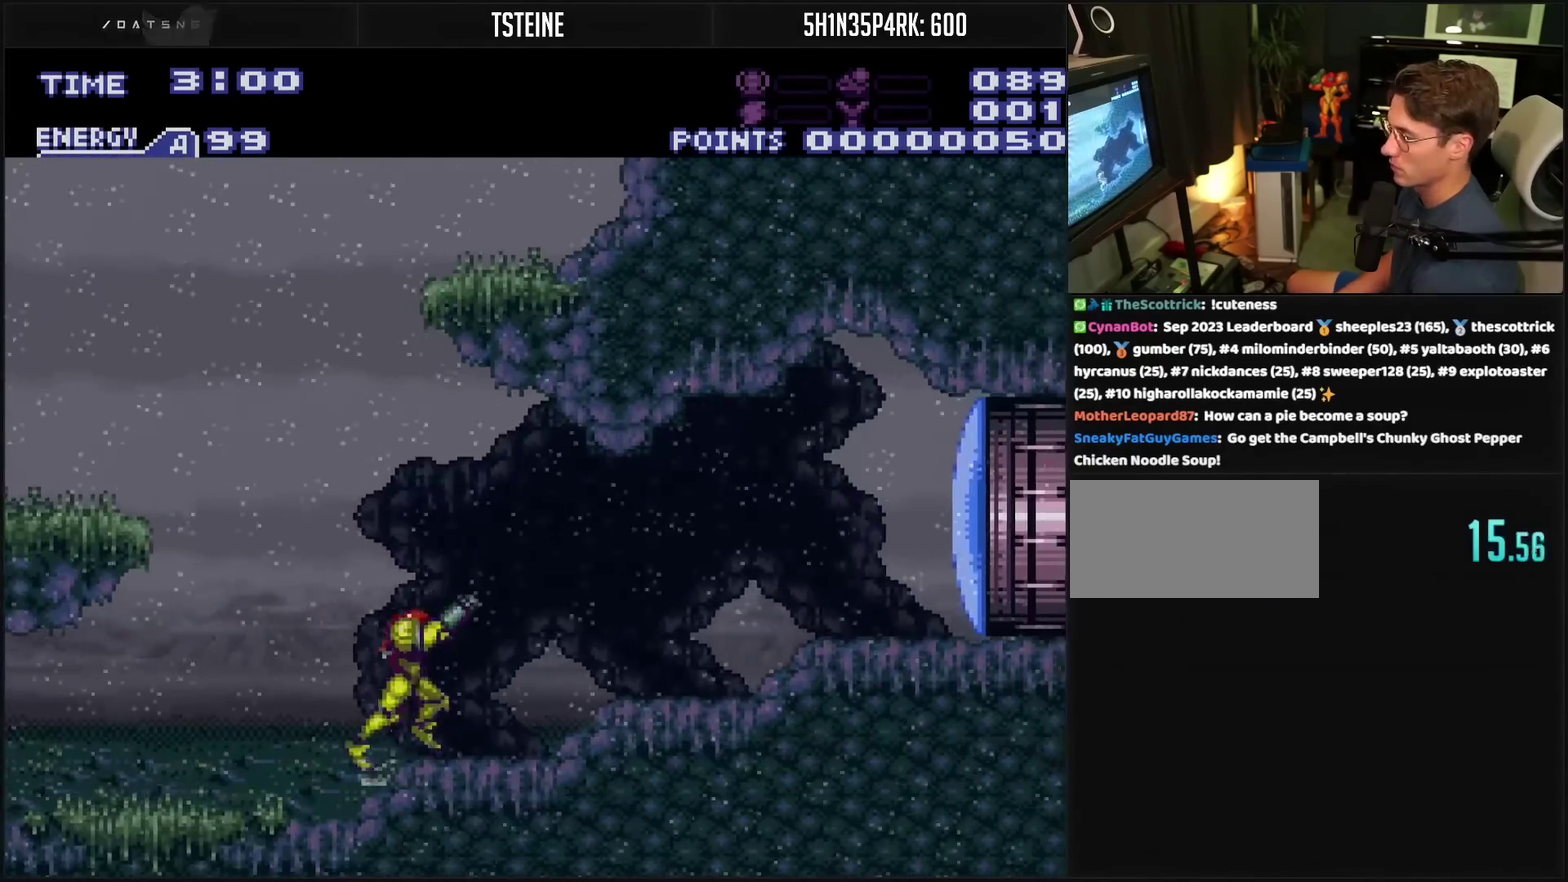
Gameplay with a controller (PlayStation layout); each line is a JSON object with the inputs held at the frame after it. "events" lists button and stick changes between this image and that frame as [ms after this image, input, new state], when the widget could be followed in between. Not read: L2 L3 R2 R3.
{"buttons": ["CROSS", "DPAD_LEFT"], "events": [[133, "DPAD_RIGHT", "up"], [233, "DPAD_LEFT", "down"]]}
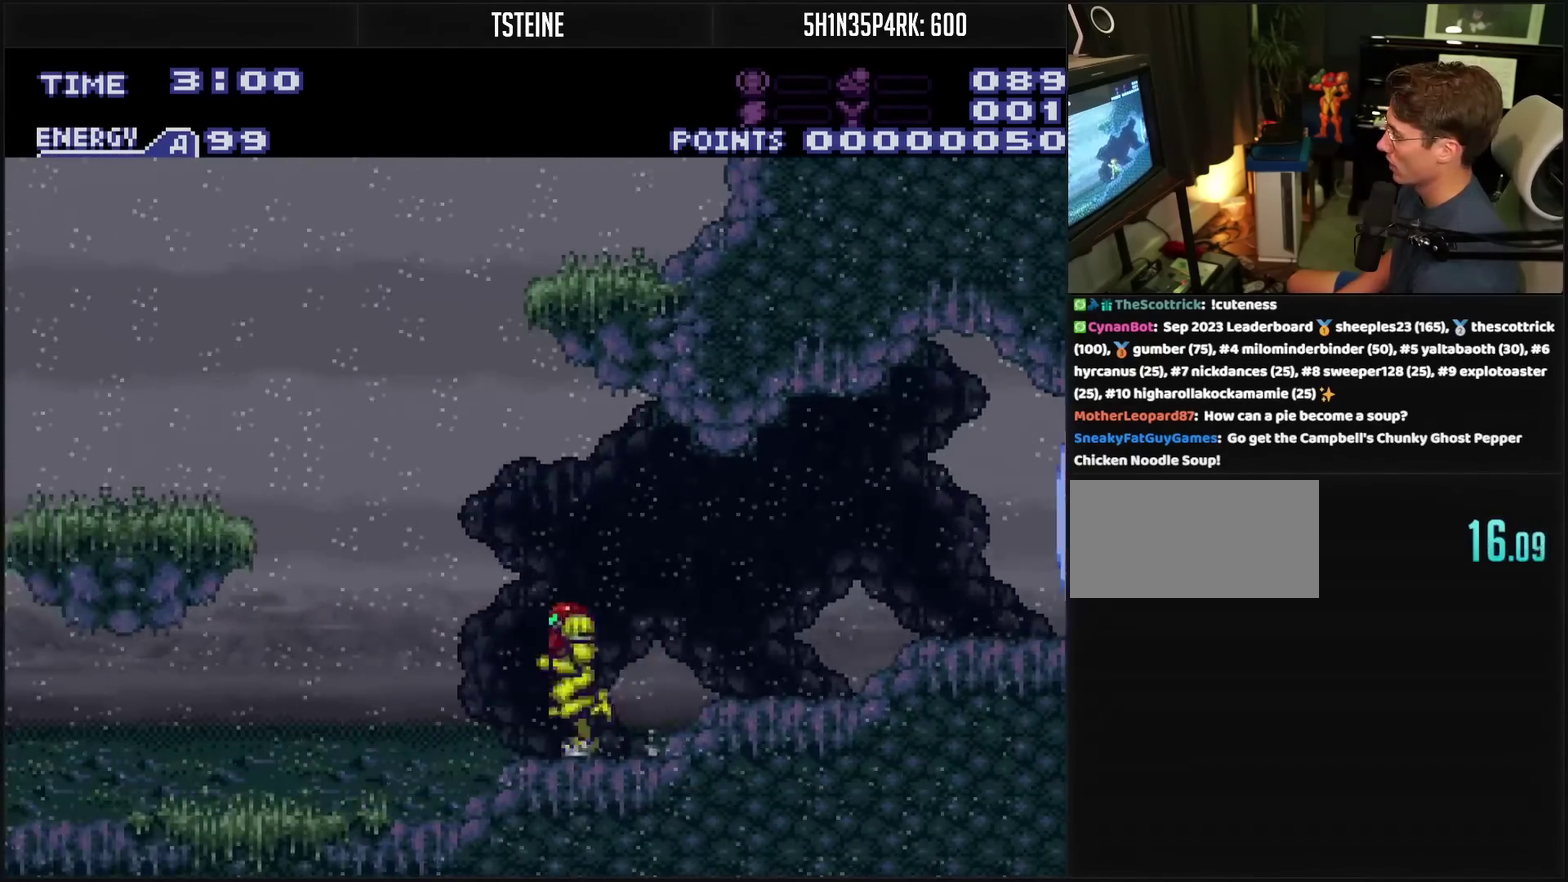
{"buttons": ["CROSS", "CIRCLE", "DPAD_LEFT"], "events": [[83, "CIRCLE", "down"]]}
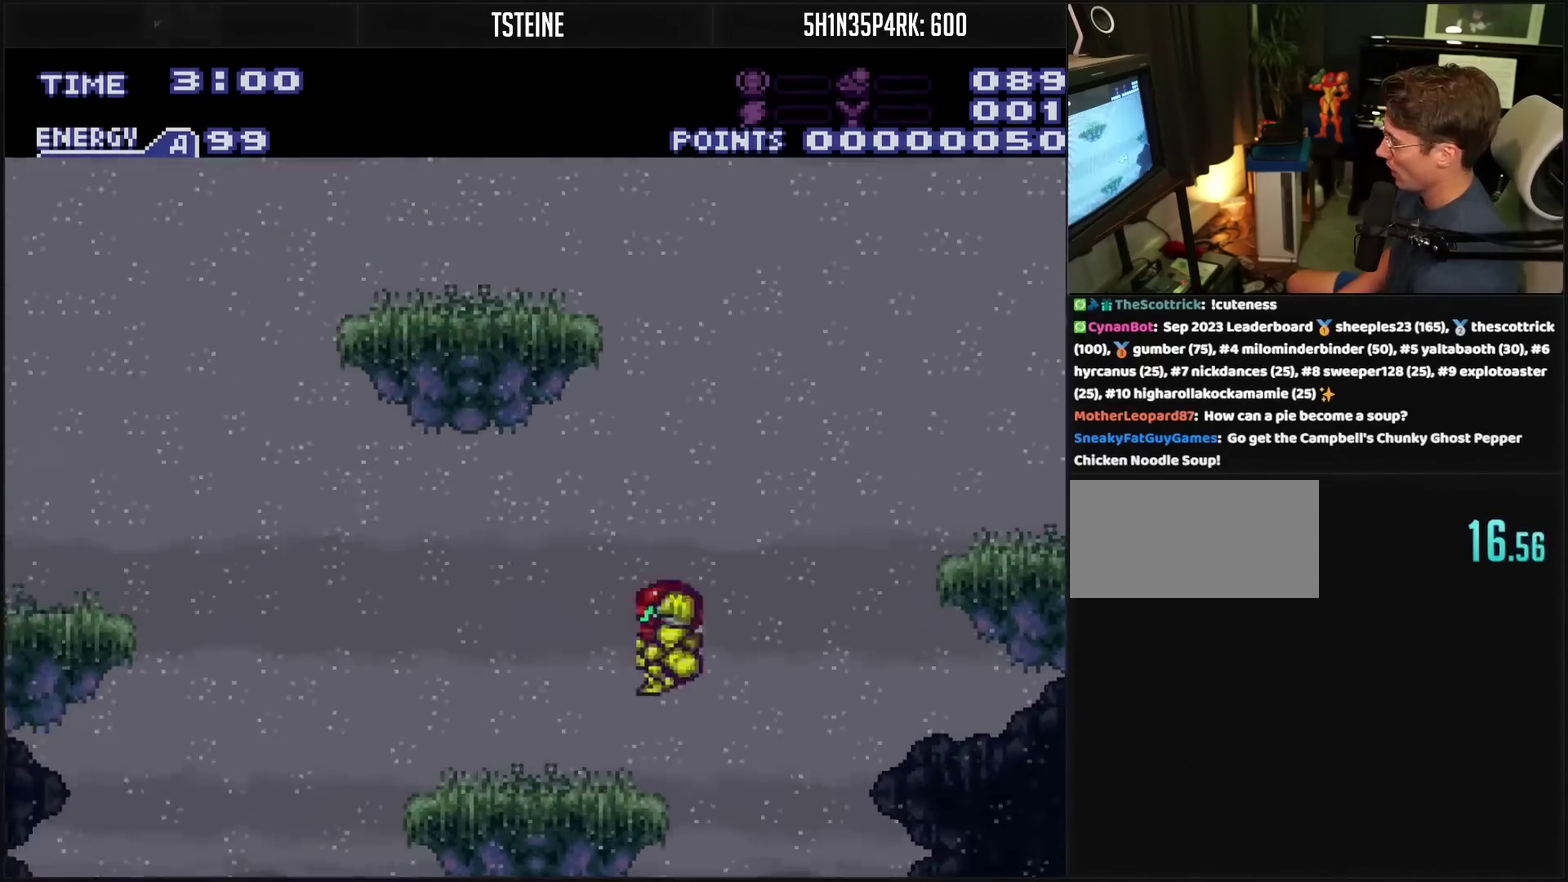
{"buttons": ["DPAD_LEFT"], "events": [[50, "CIRCLE", "up"], [50, "CROSS", "up"], [133, "DPAD_LEFT", "up"], [317, "DPAD_LEFT", "down"]]}
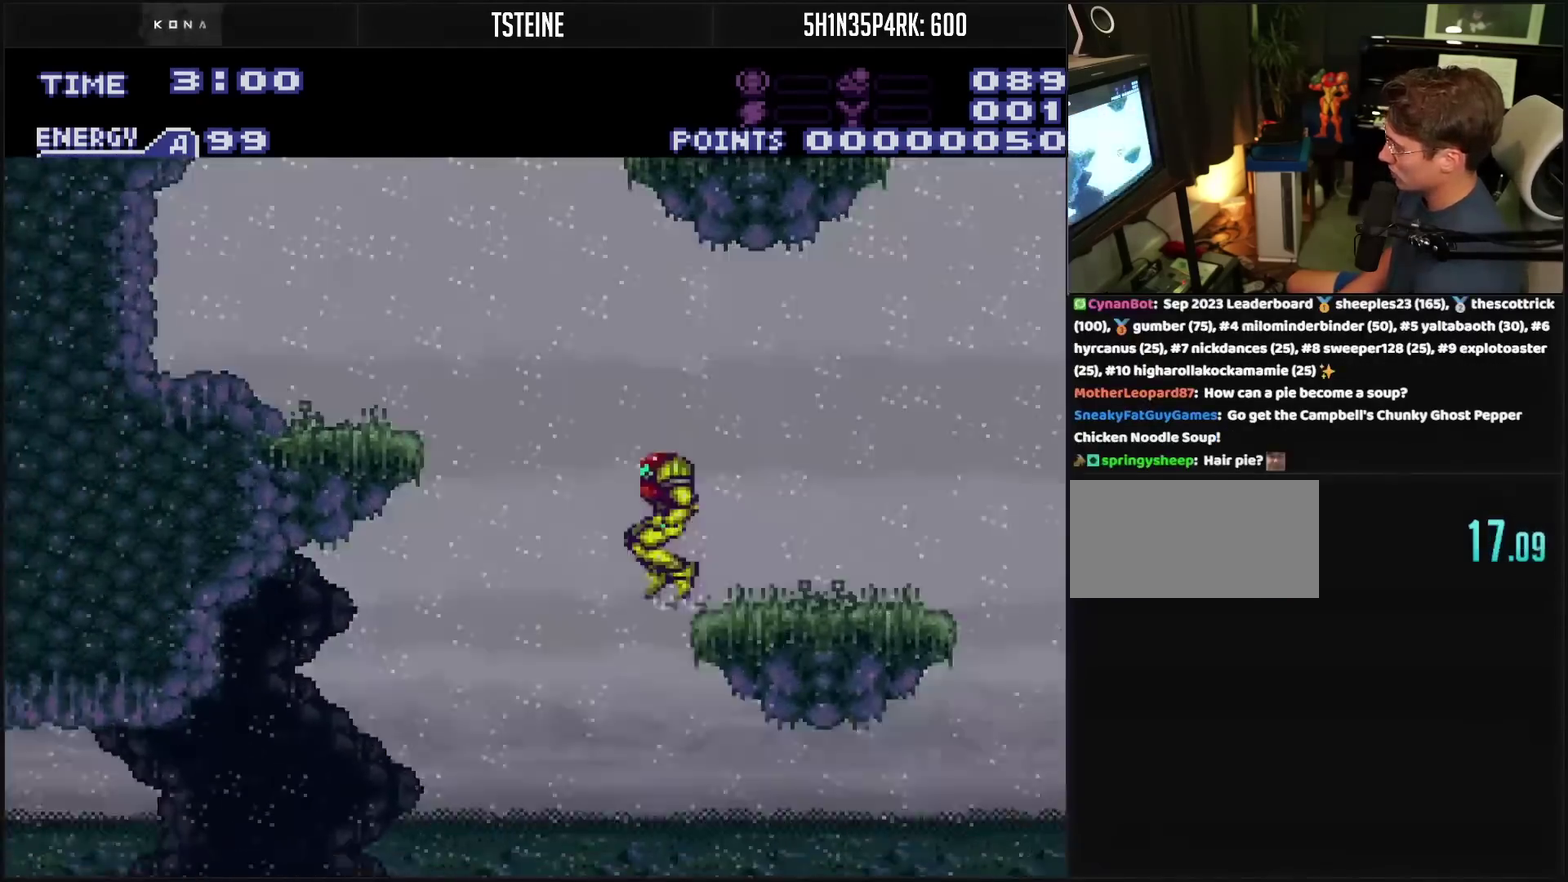
{"buttons": ["CROSS", "DPAD_LEFT"], "events": [[433, "CROSS", "down"]]}
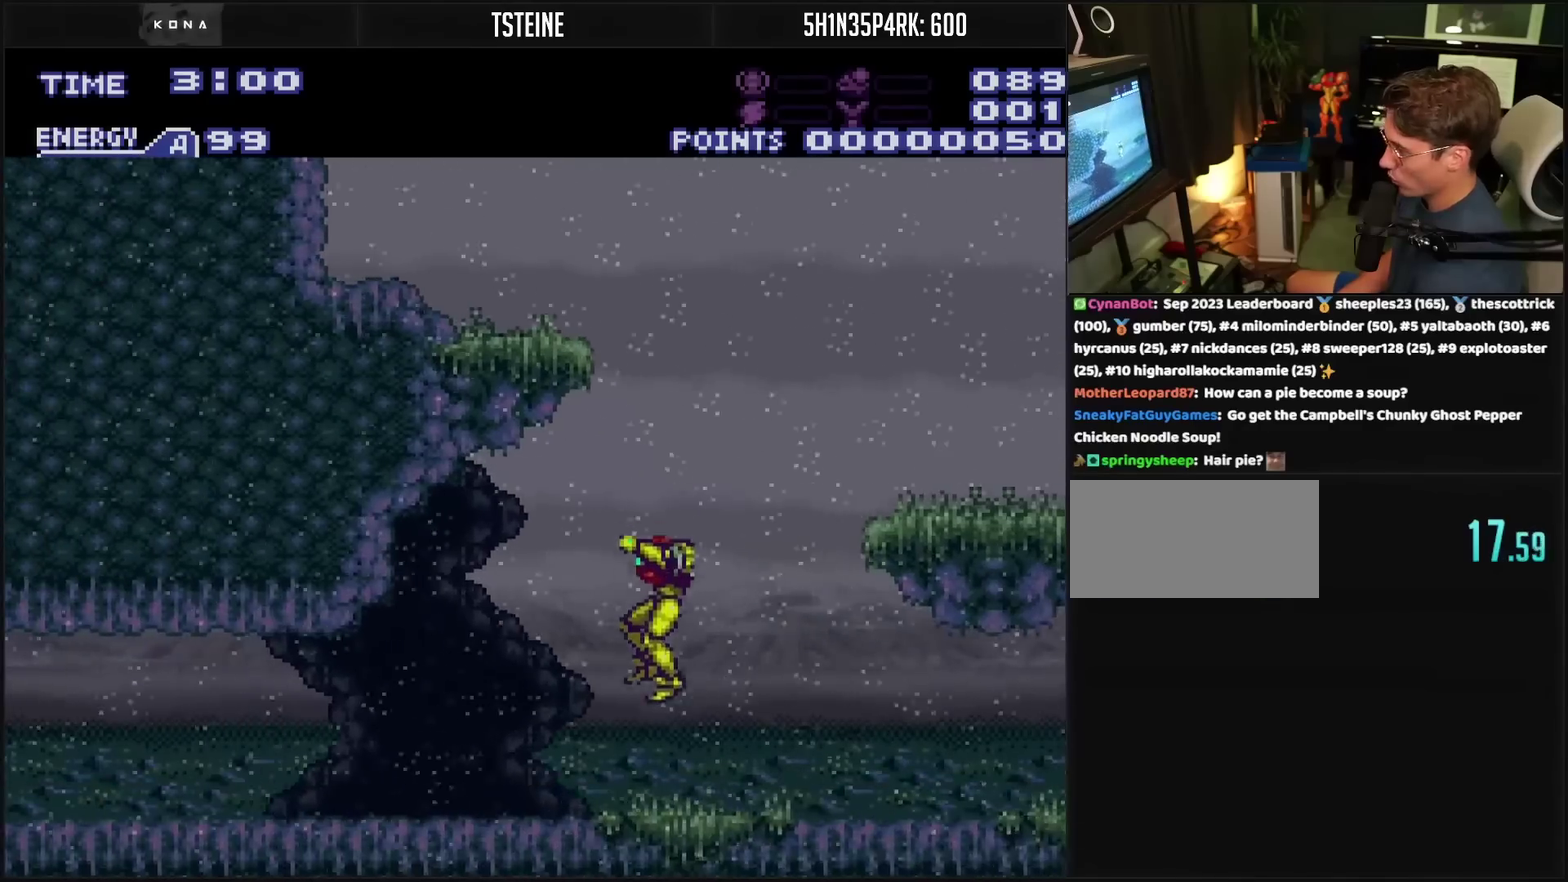
{"buttons": ["CROSS", "DPAD_RIGHT"], "events": [[217, "R1", "down"], [283, "R1", "up"], [417, "DPAD_LEFT", "up"], [467, "DPAD_RIGHT", "down"]]}
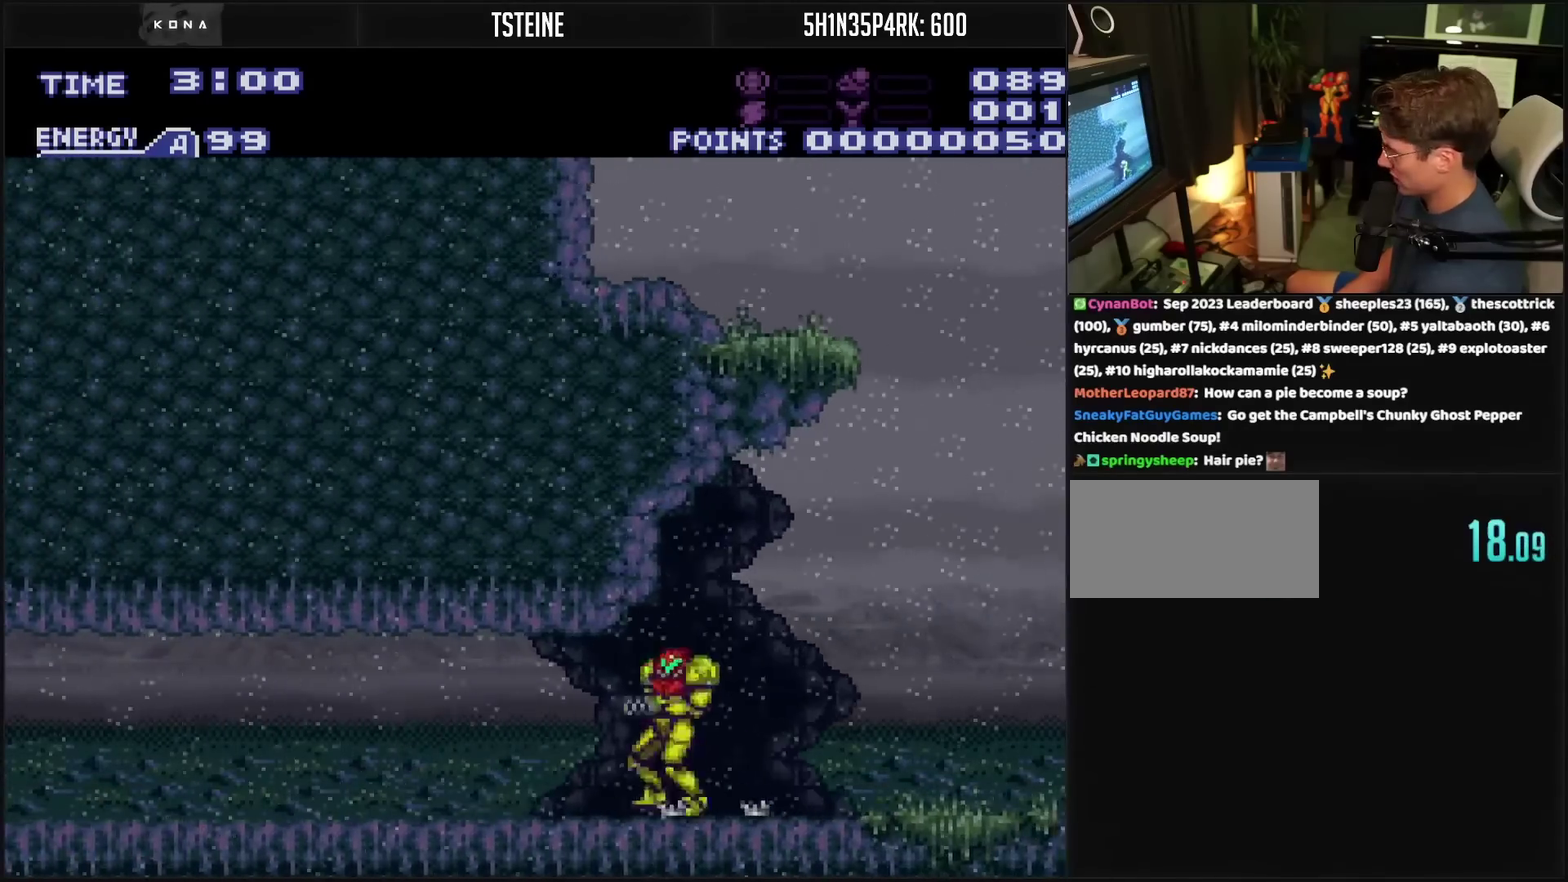
{"buttons": ["CROSS", "DPAD_RIGHT"], "events": [[250, "L1", "down"], [300, "L1", "up"]]}
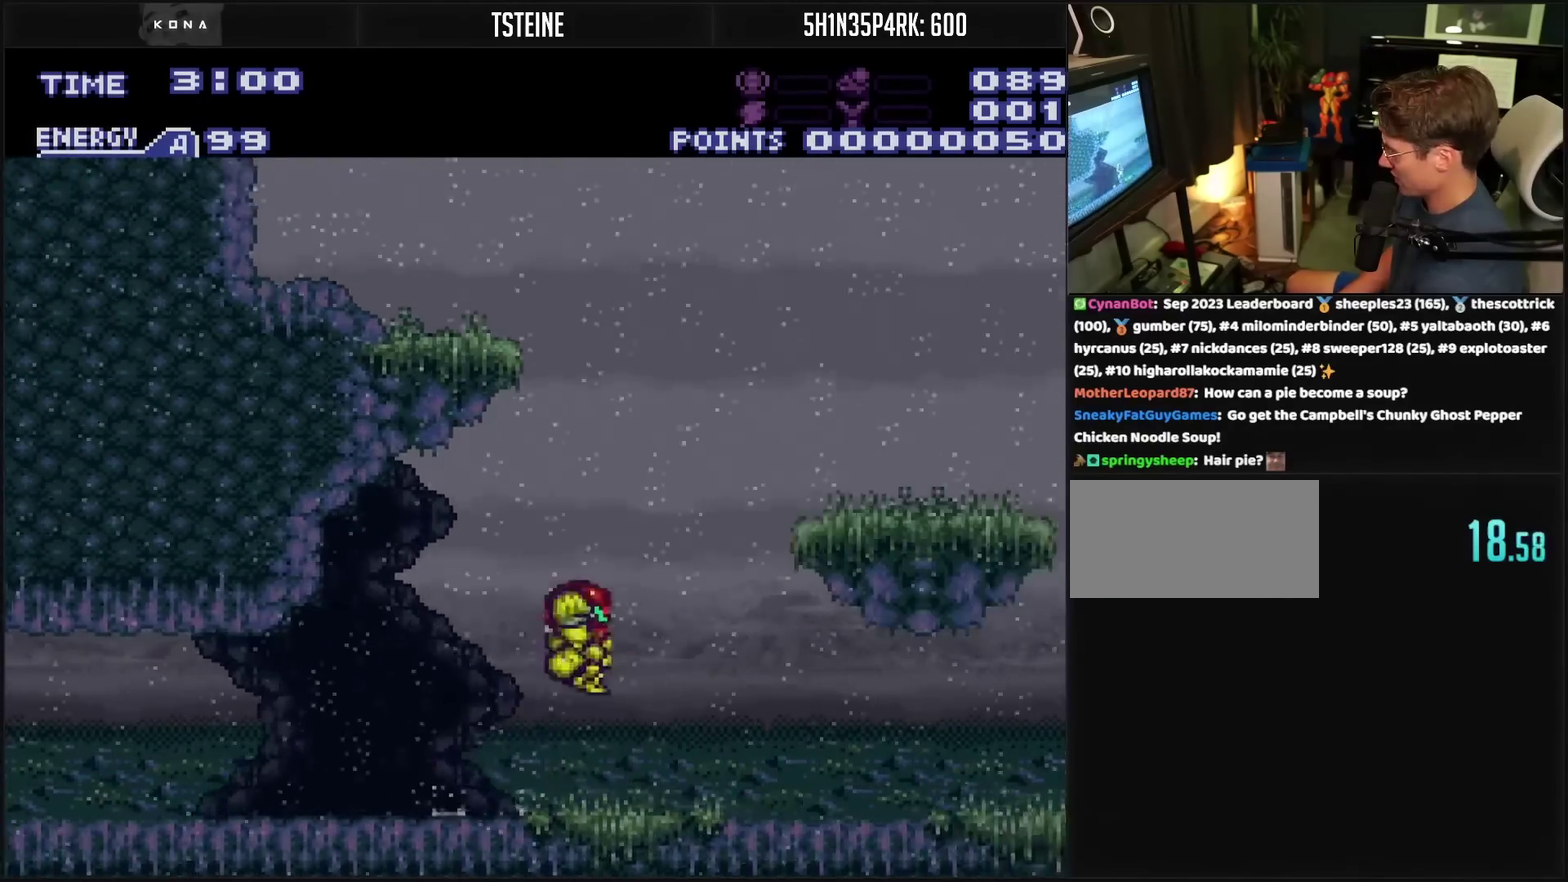
{"buttons": [], "events": [[100, "CIRCLE", "down"], [383, "CROSS", "up"], [483, "CIRCLE", "up"], [500, "DPAD_RIGHT", "up"]]}
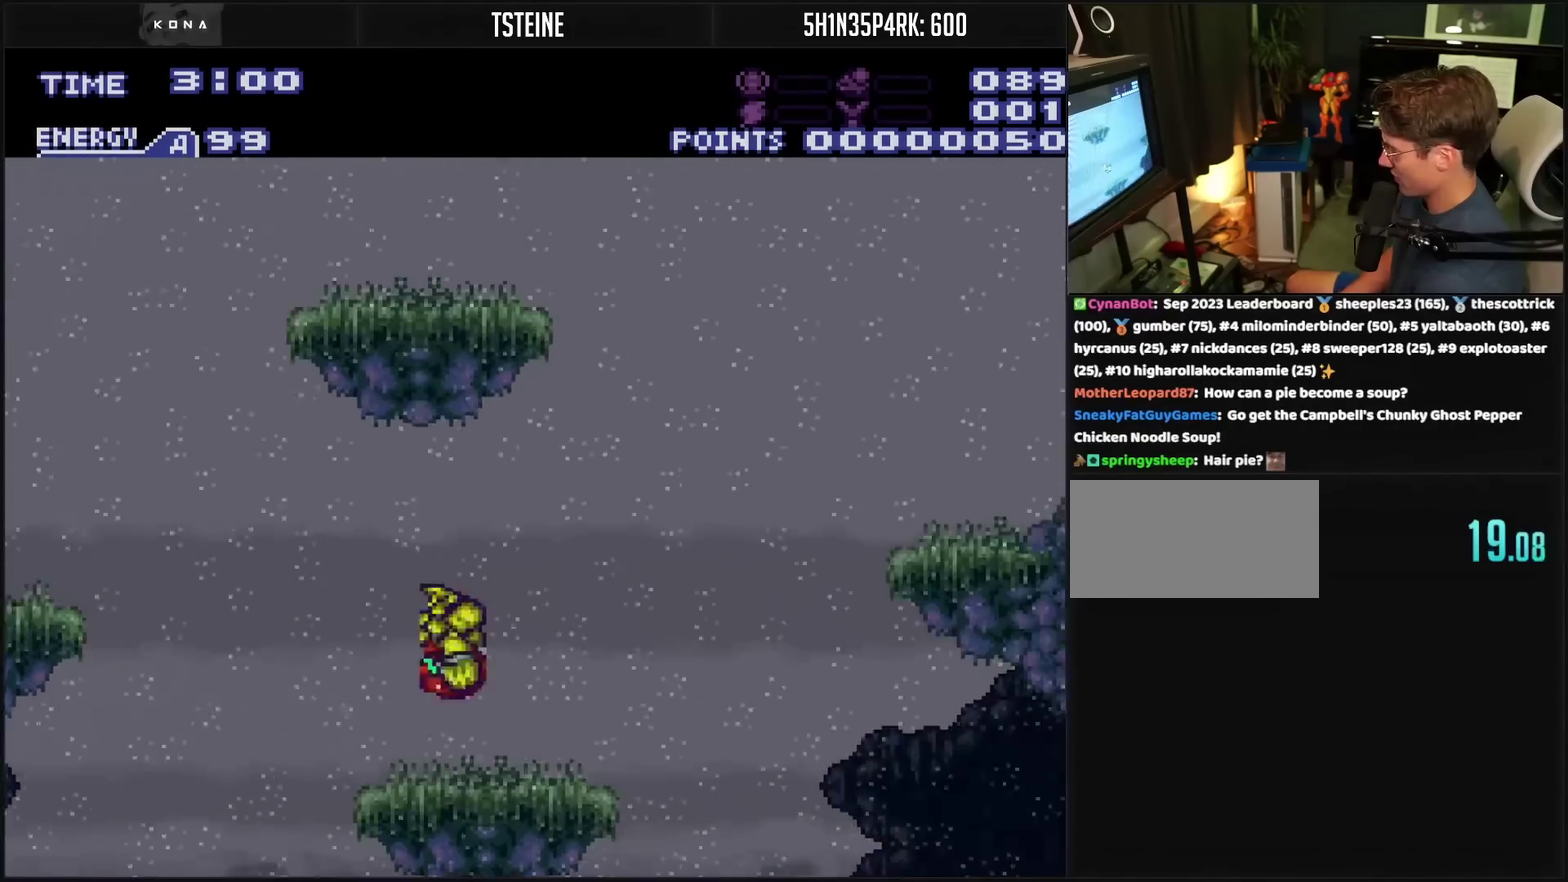
{"buttons": ["CIRCLE", "DPAD_RIGHT"], "events": [[117, "DPAD_RIGHT", "down"], [383, "CIRCLE", "down"]]}
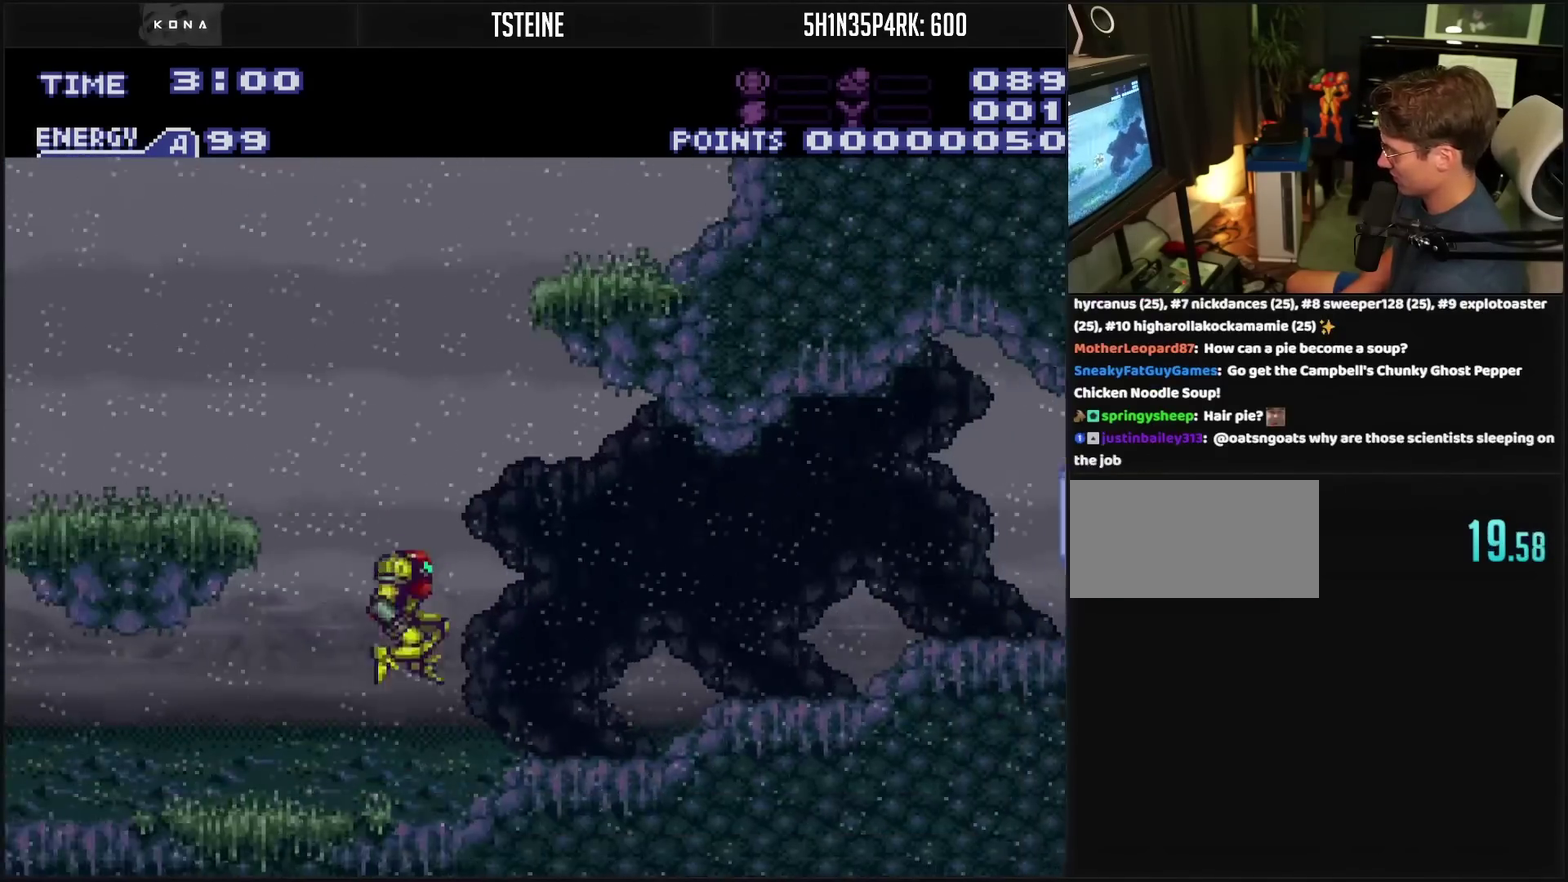
{"buttons": ["CROSS", "DPAD_LEFT"], "events": [[33, "CIRCLE", "up"], [133, "CROSS", "down"], [333, "DPAD_RIGHT", "up"], [383, "DPAD_LEFT", "down"]]}
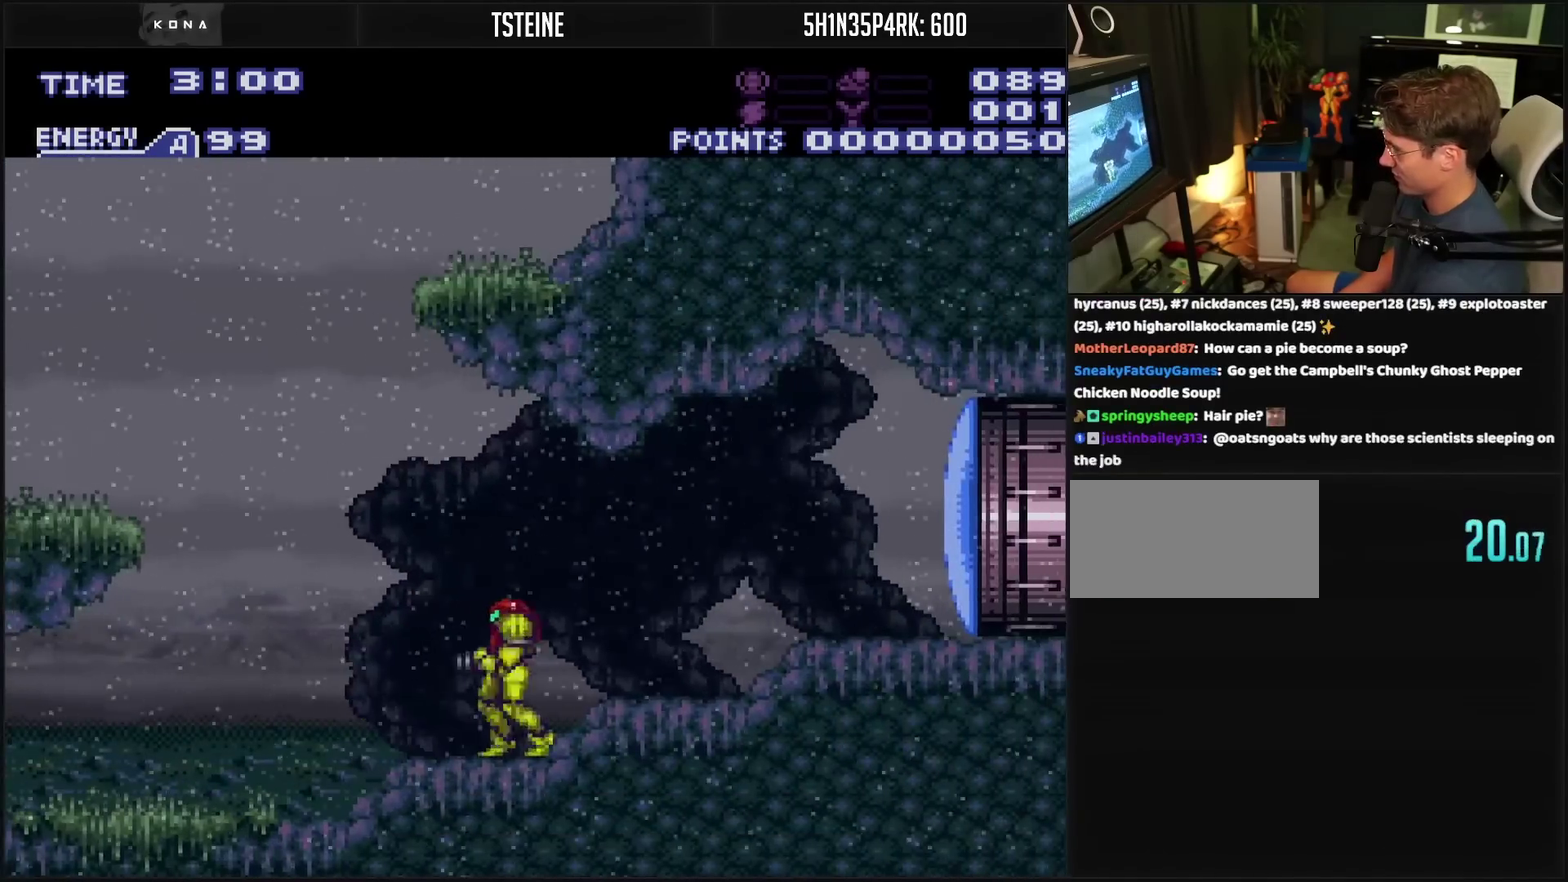
{"buttons": ["CROSS", "CIRCLE", "DPAD_LEFT"], "events": [[233, "CIRCLE", "down"]]}
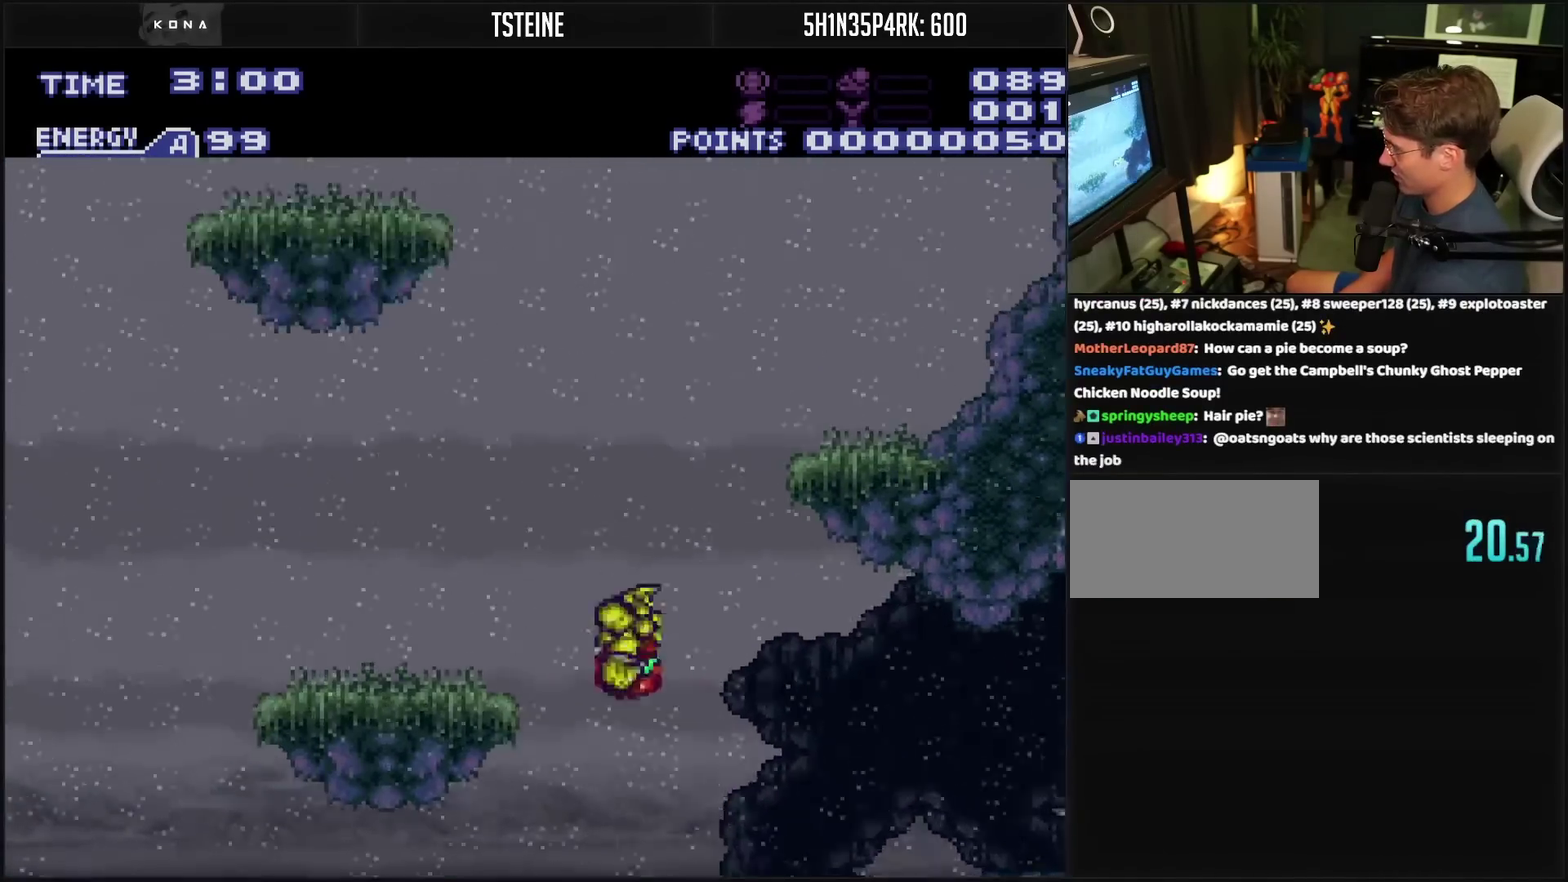
{"buttons": [], "events": [[217, "CROSS", "up"], [250, "CIRCLE", "up"], [383, "DPAD_LEFT", "up"]]}
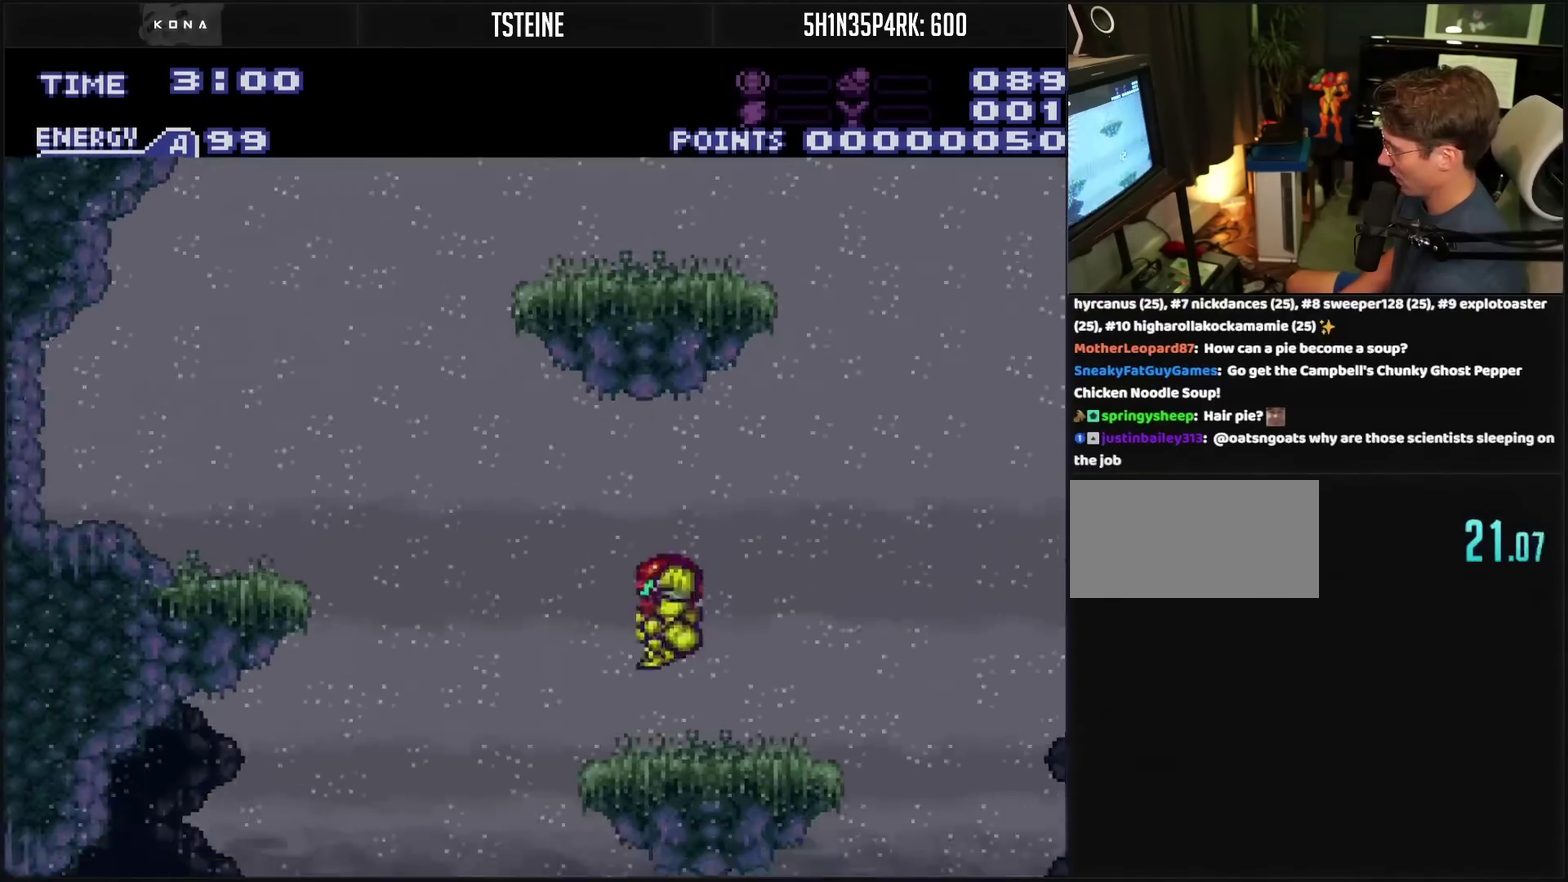
{"buttons": ["DPAD_LEFT"], "events": [[167, "DPAD_LEFT", "down"], [250, "CIRCLE", "down"], [433, "CIRCLE", "up"]]}
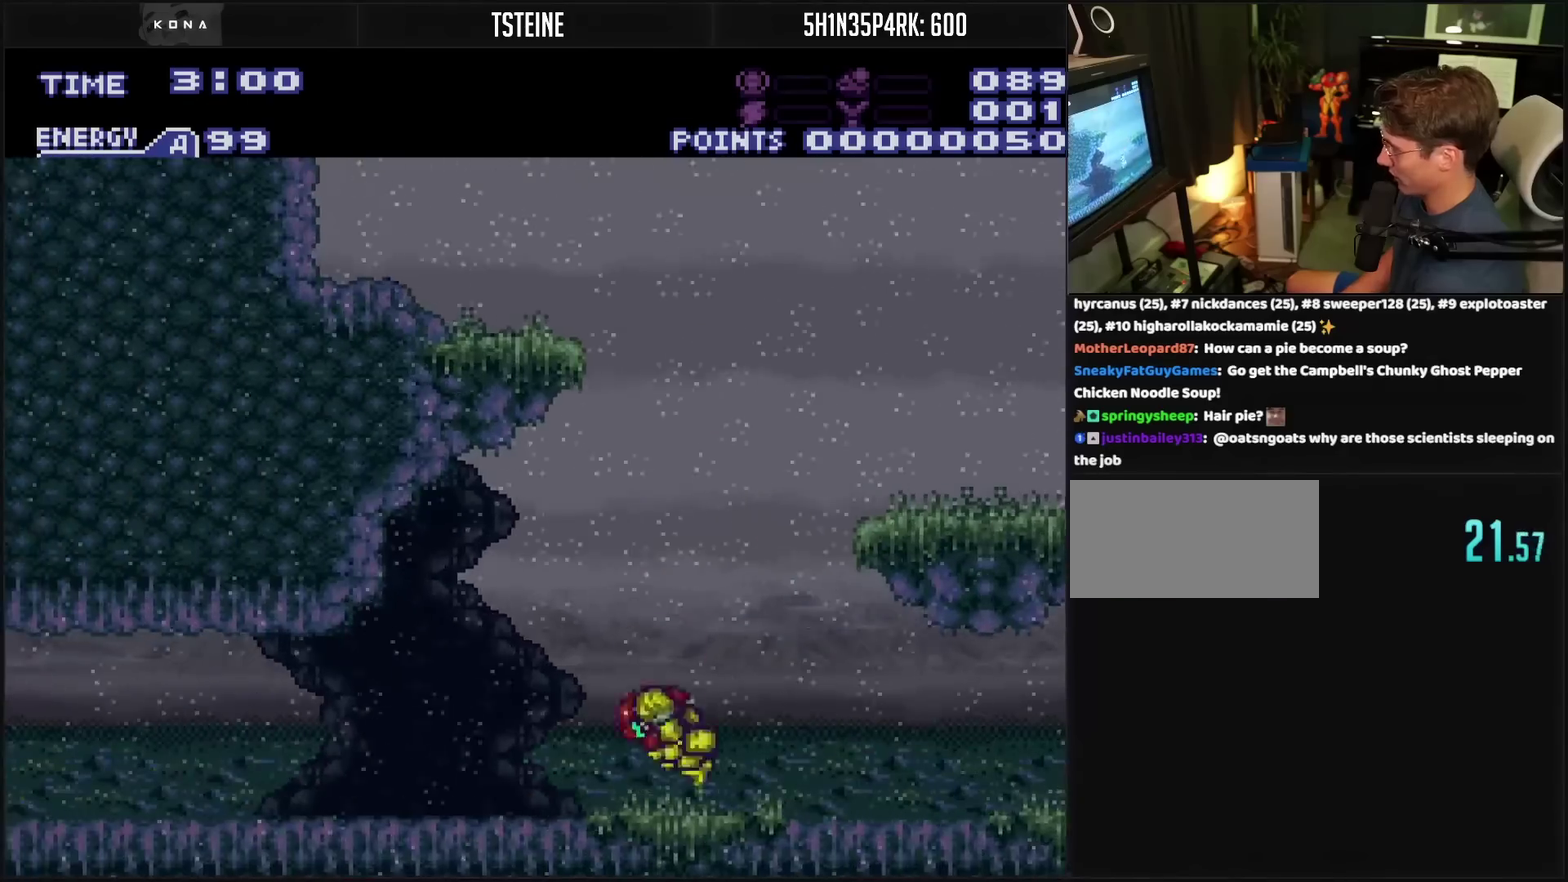
{"buttons": ["CROSS", "DPAD_RIGHT"], "events": [[50, "CROSS", "down"], [300, "DPAD_LEFT", "up"], [367, "DPAD_RIGHT", "down"]]}
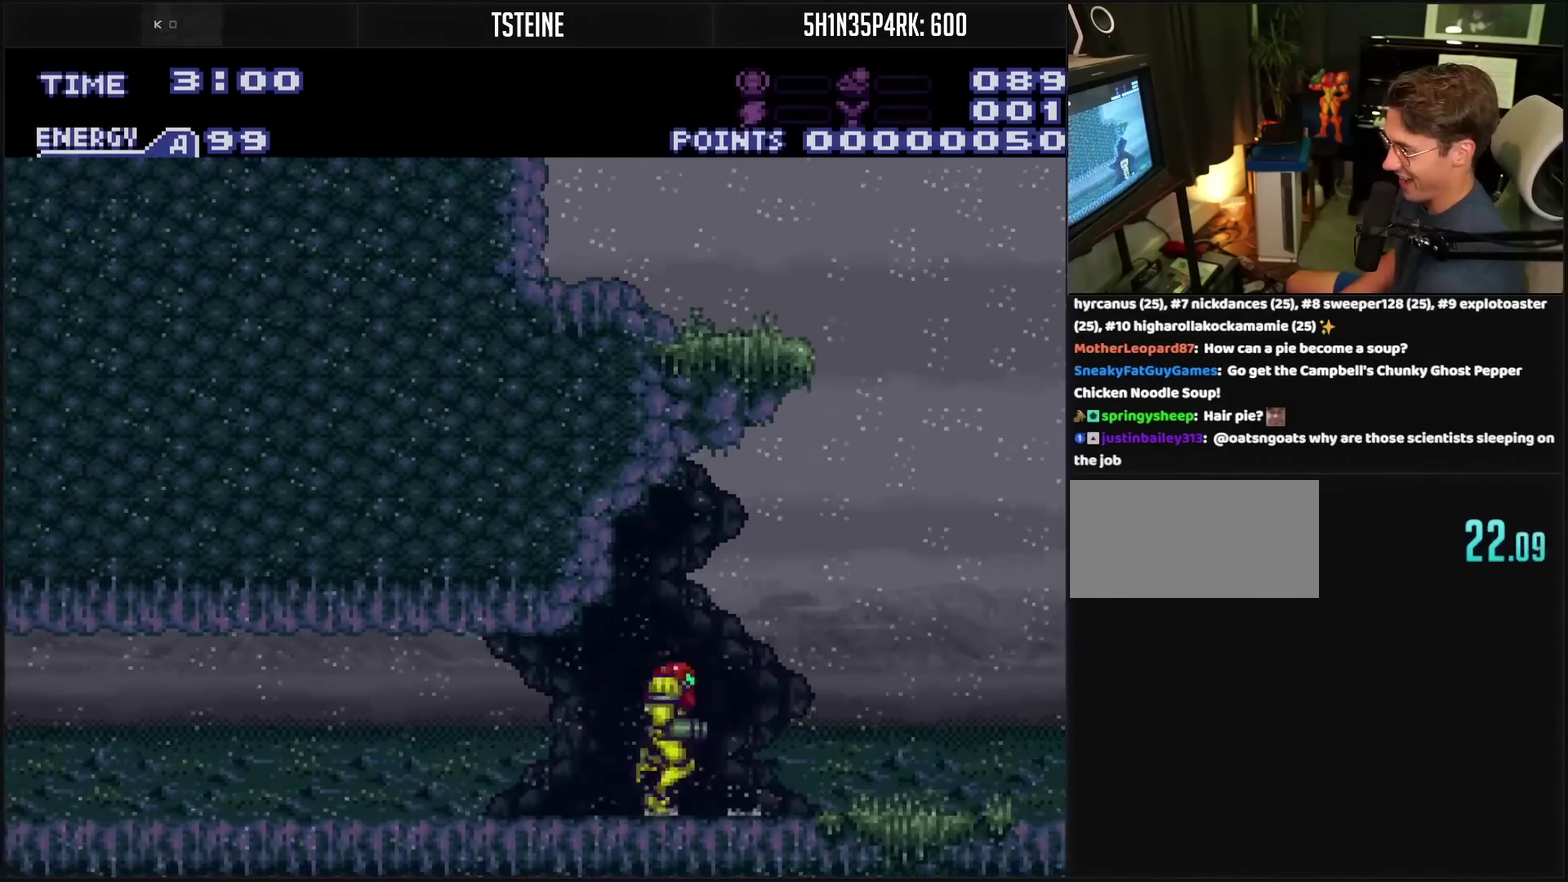
{"buttons": ["CROSS", "CIRCLE"], "events": [[133, "L1", "down"], [400, "CIRCLE", "down"], [400, "DPAD_RIGHT", "up"], [400, "L1", "up"]]}
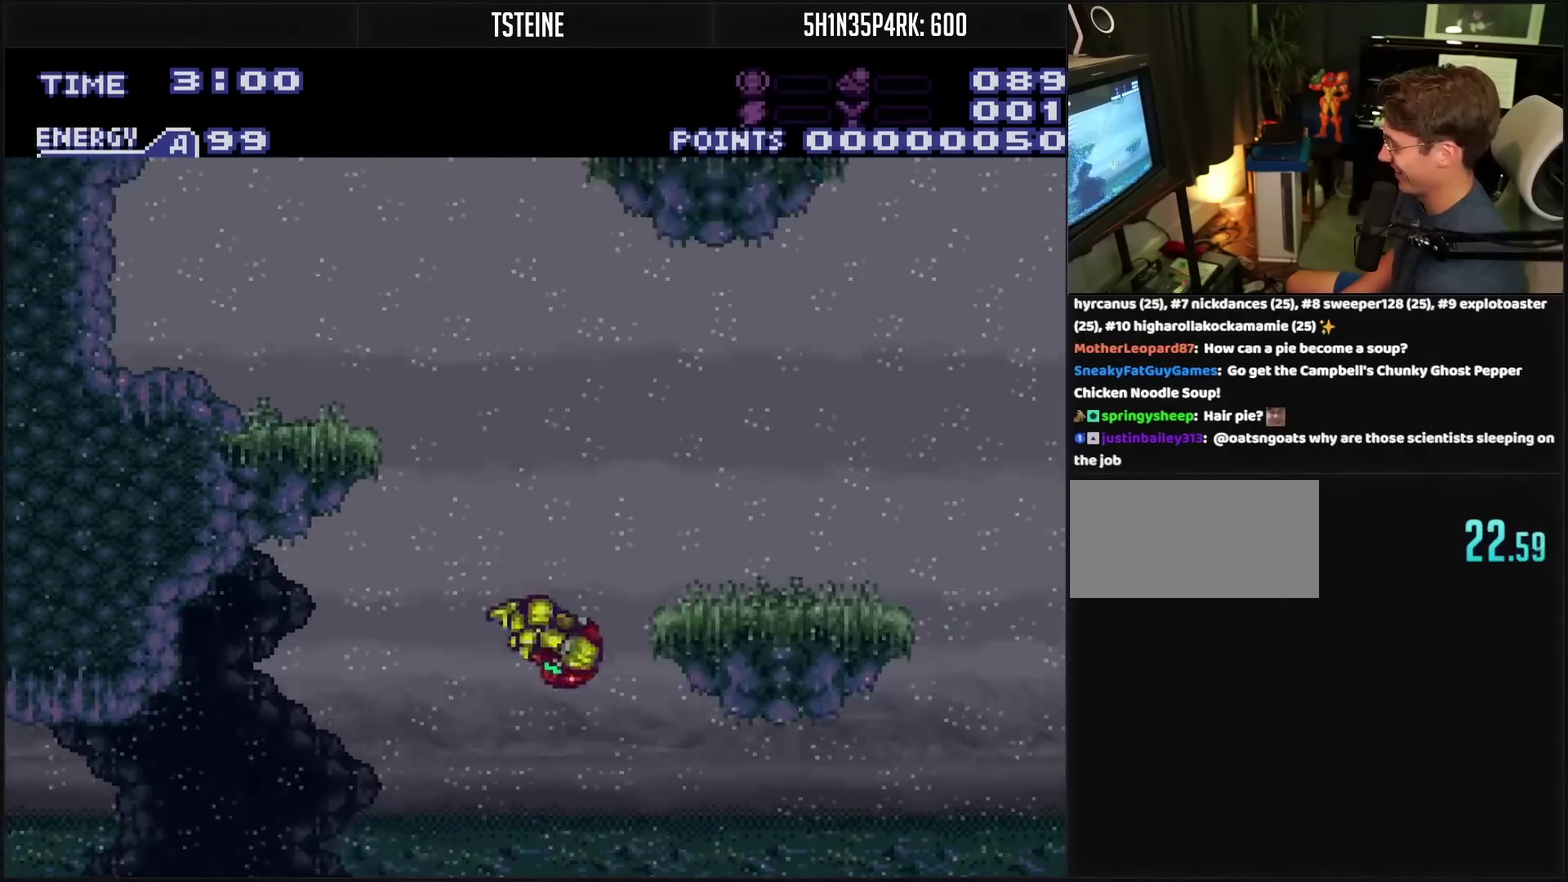
{"buttons": ["DPAD_RIGHT"], "events": [[17, "DPAD_RIGHT", "down"], [283, "CIRCLE", "up"], [283, "CROSS", "up"], [333, "DPAD_RIGHT", "up"], [467, "DPAD_RIGHT", "down"]]}
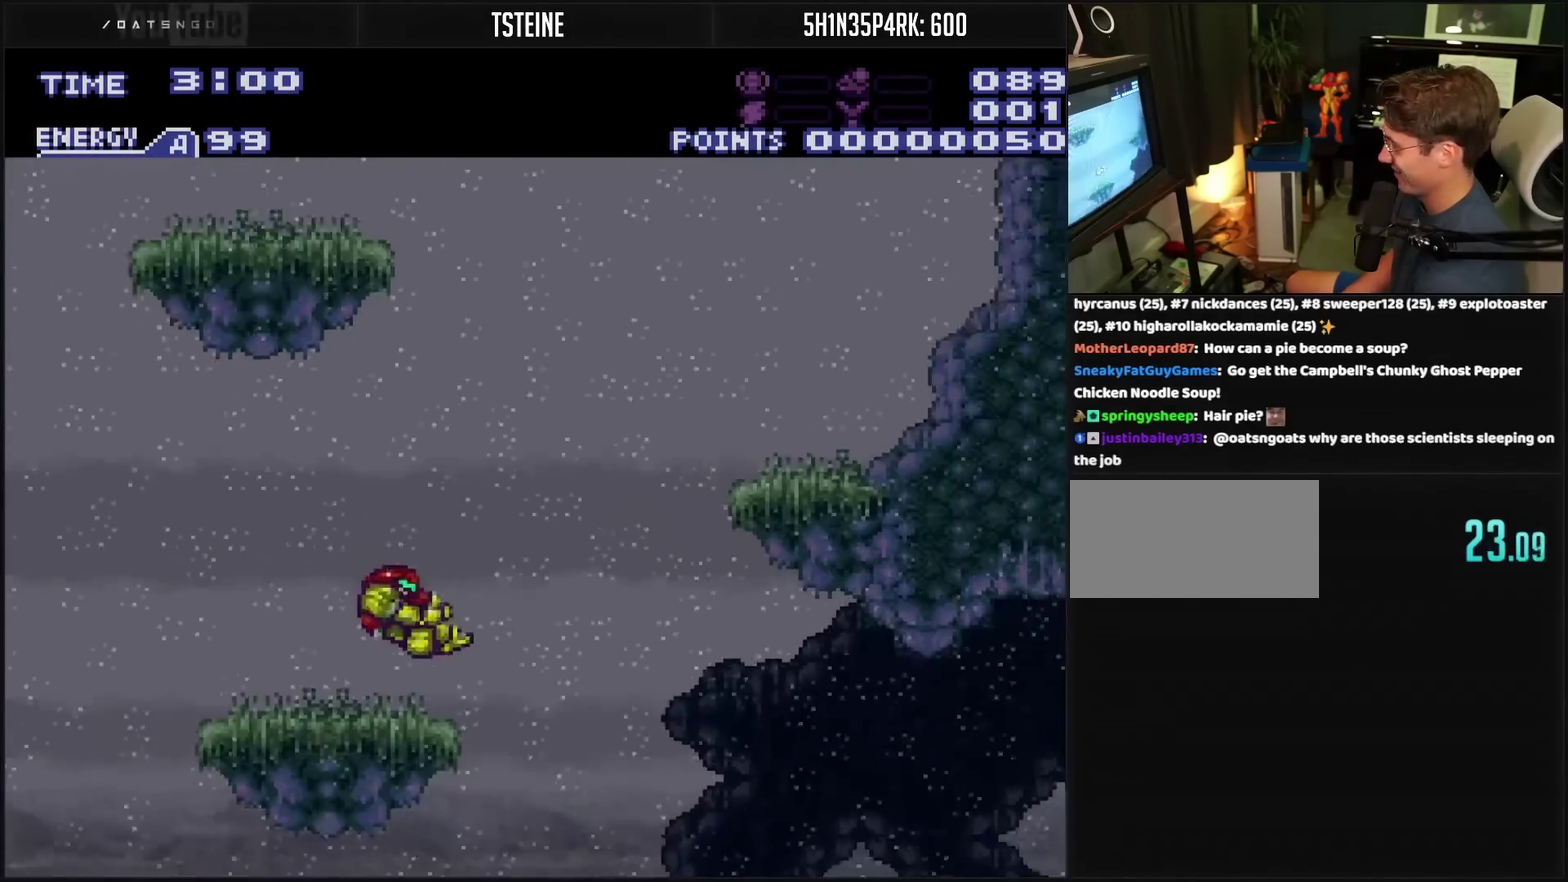
{"buttons": ["CROSS", "DPAD_RIGHT"], "events": [[200, "CIRCLE", "down"], [317, "CIRCLE", "up"], [450, "CROSS", "down"]]}
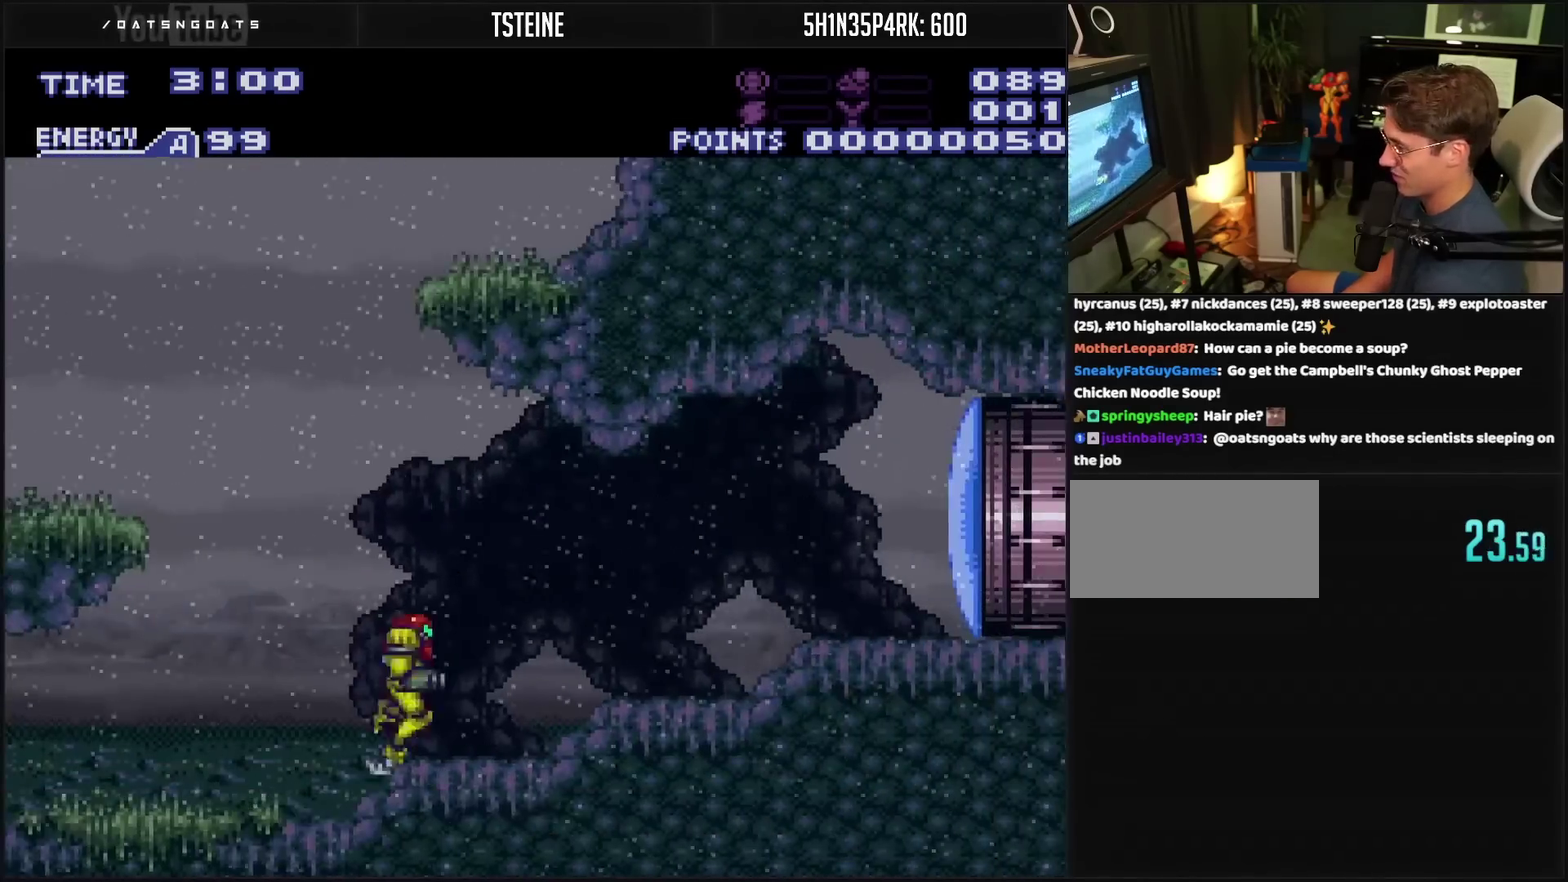
{"buttons": ["CROSS", "DPAD_LEFT"], "events": [[167, "DPAD_RIGHT", "up"], [233, "DPAD_LEFT", "down"]]}
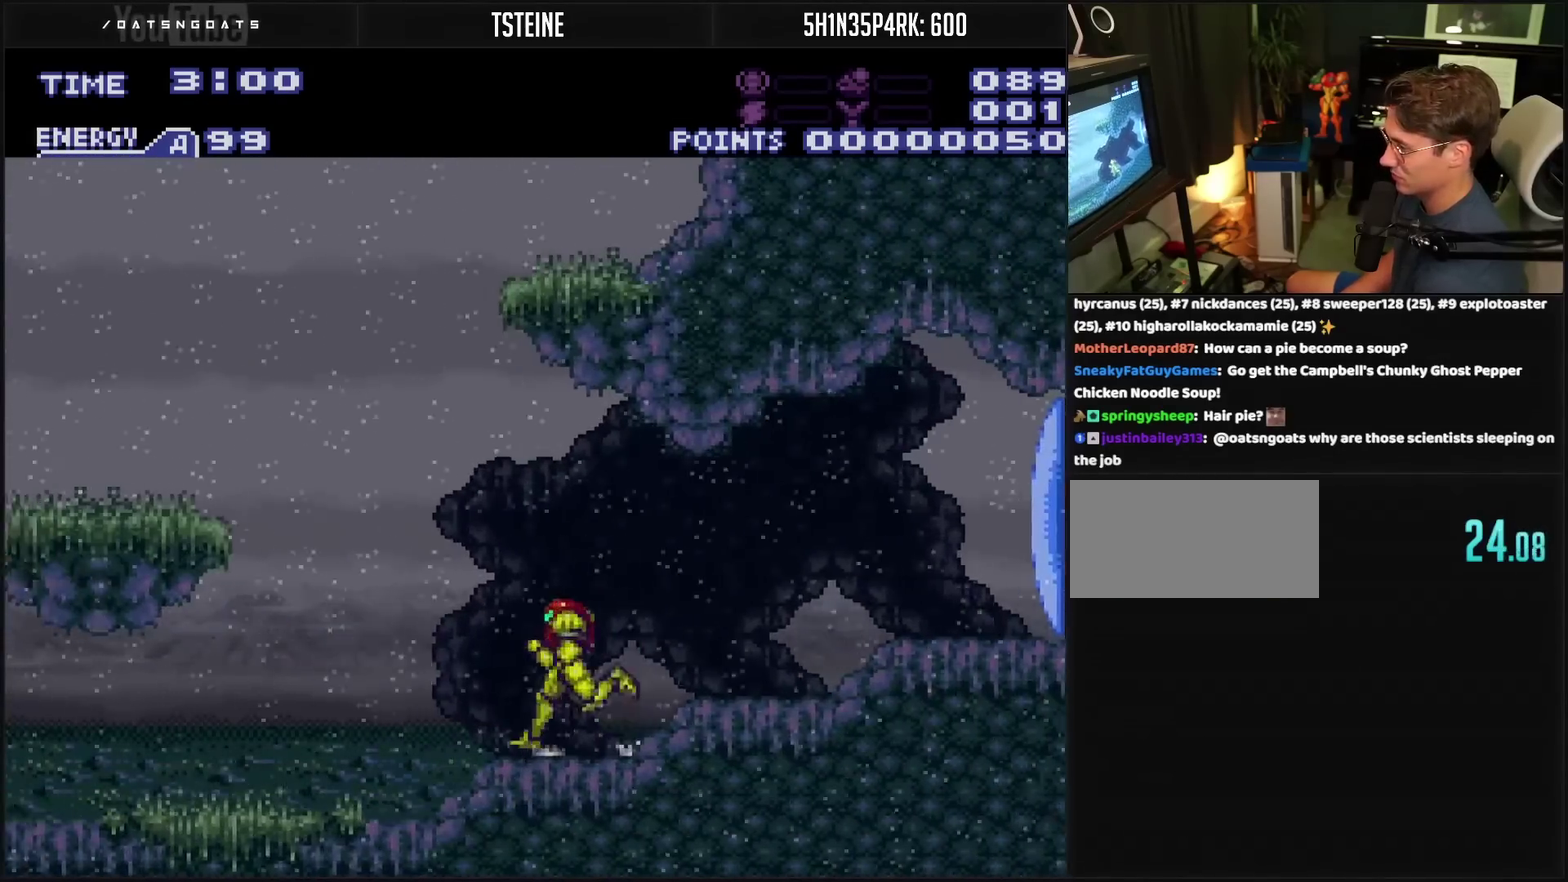
{"buttons": ["CROSS", "CIRCLE", "DPAD_LEFT"], "events": [[133, "CIRCLE", "down"]]}
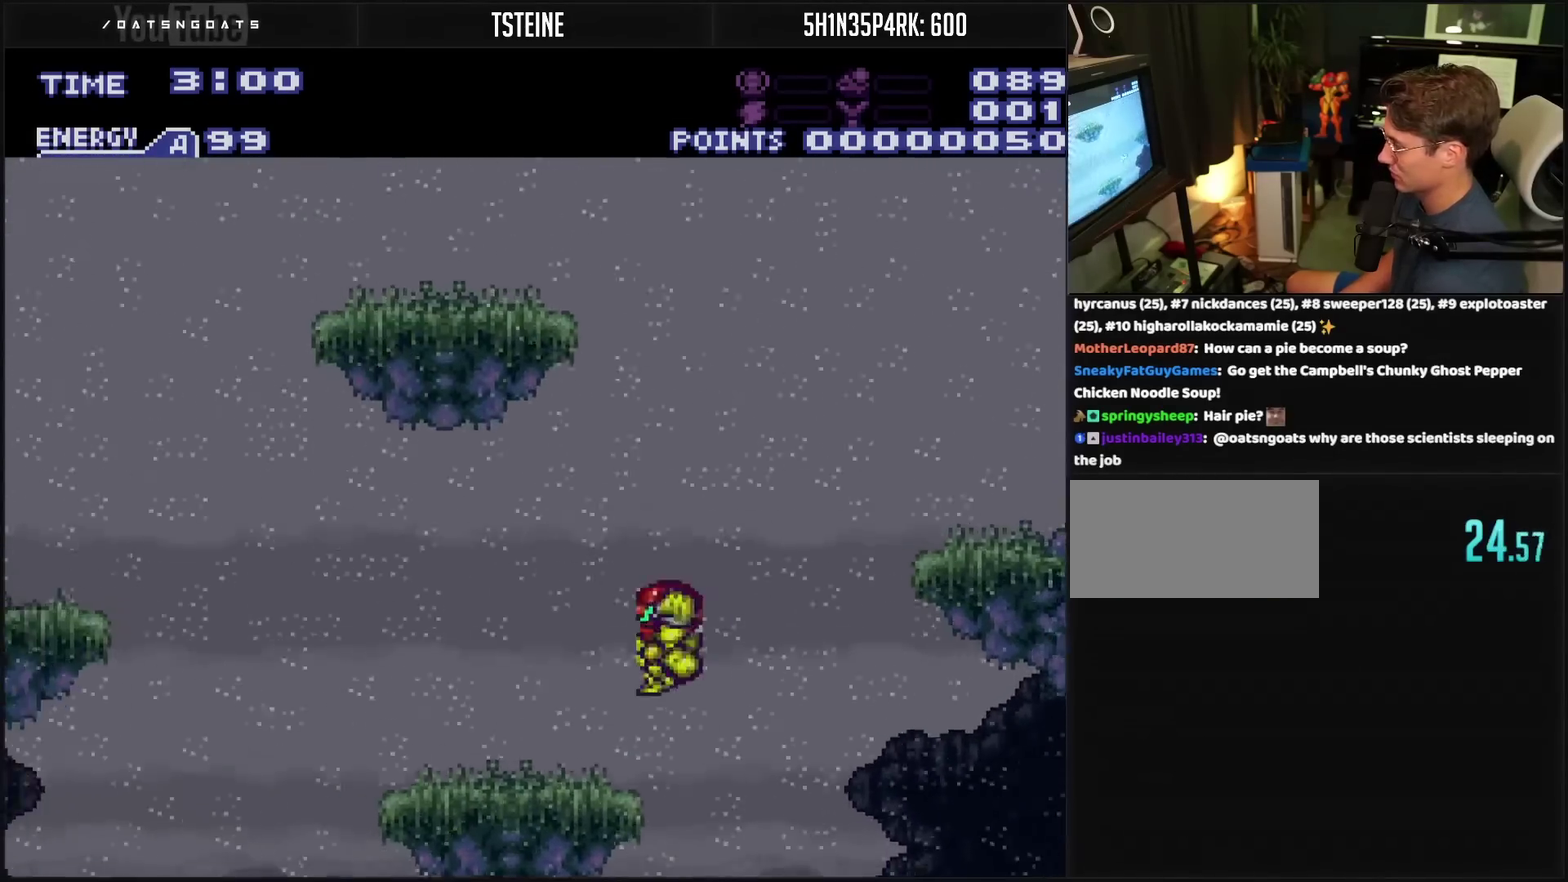
{"buttons": ["DPAD_LEFT"], "events": [[67, "CROSS", "up"], [83, "CIRCLE", "up"], [233, "DPAD_LEFT", "up"], [450, "DPAD_LEFT", "down"]]}
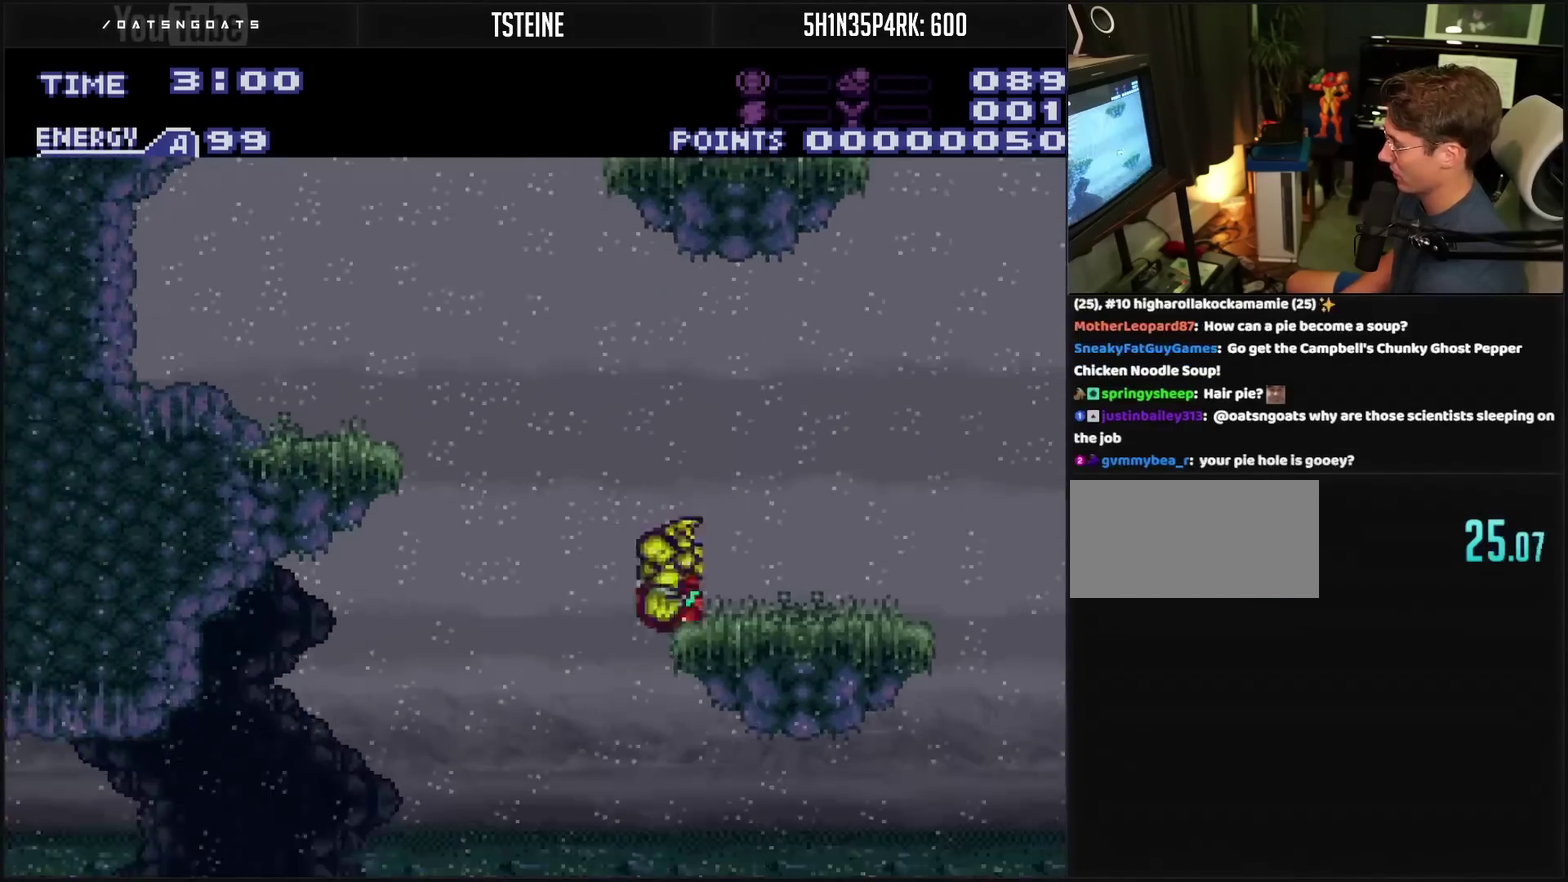
{"buttons": ["CROSS", "DPAD_LEFT"], "events": [[100, "CIRCLE", "down"], [217, "CIRCLE", "up"], [383, "CROSS", "down"]]}
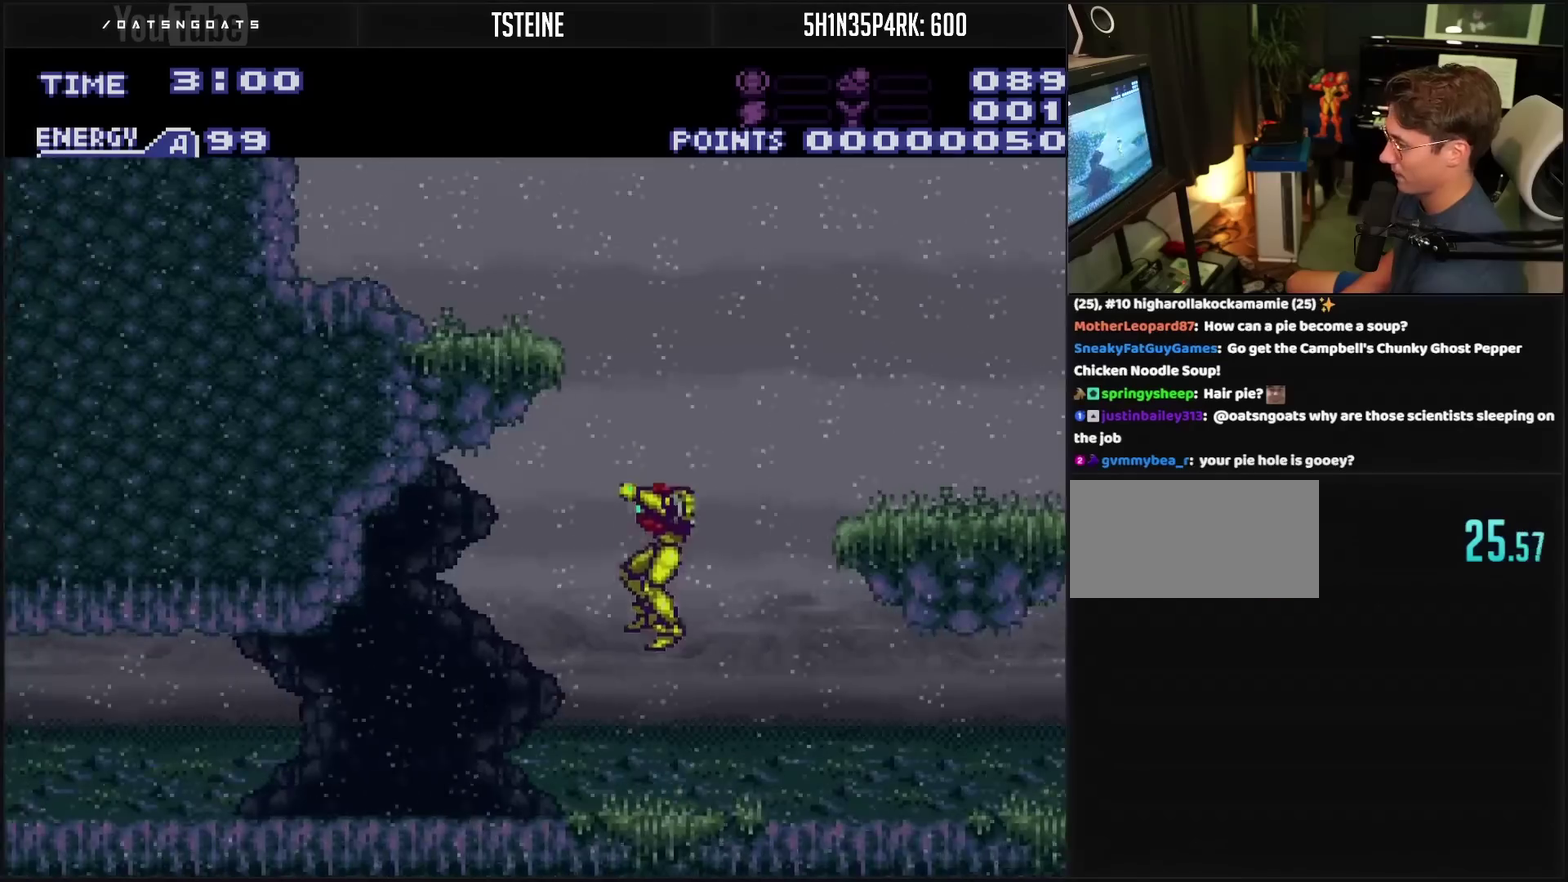
{"buttons": ["CROSS", "DPAD_LEFT"], "events": [[283, "R1", "down"], [367, "R1", "up"]]}
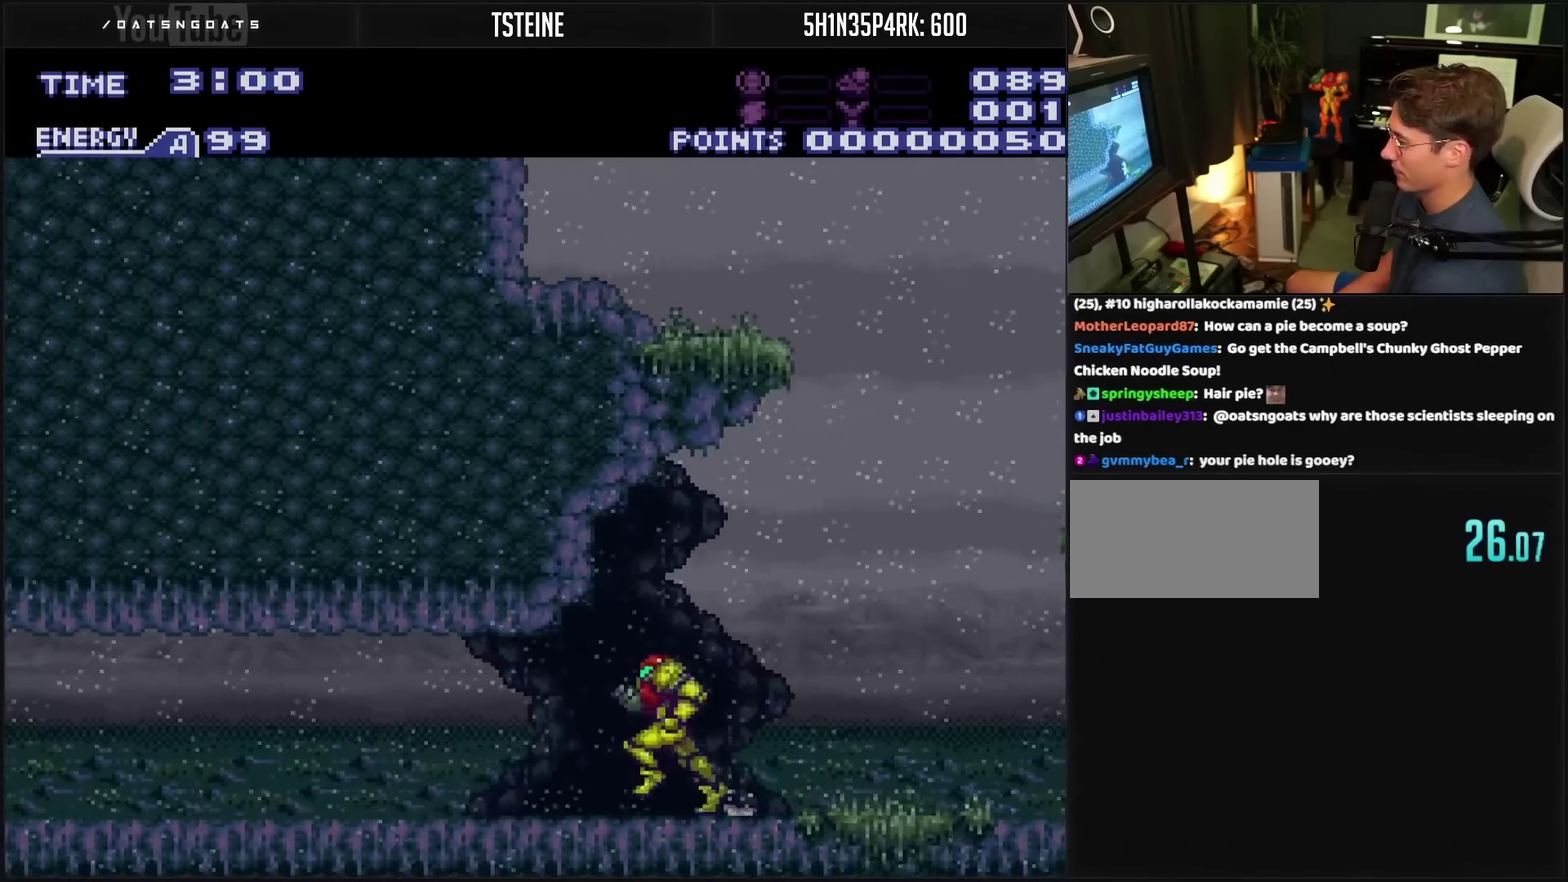
{"buttons": ["CROSS", "CIRCLE"], "events": [[33, "DPAD_LEFT", "up"], [33, "DPAD_RIGHT", "down"], [300, "L1", "down"], [350, "L1", "up"], [383, "CIRCLE", "down"], [417, "DPAD_RIGHT", "up"]]}
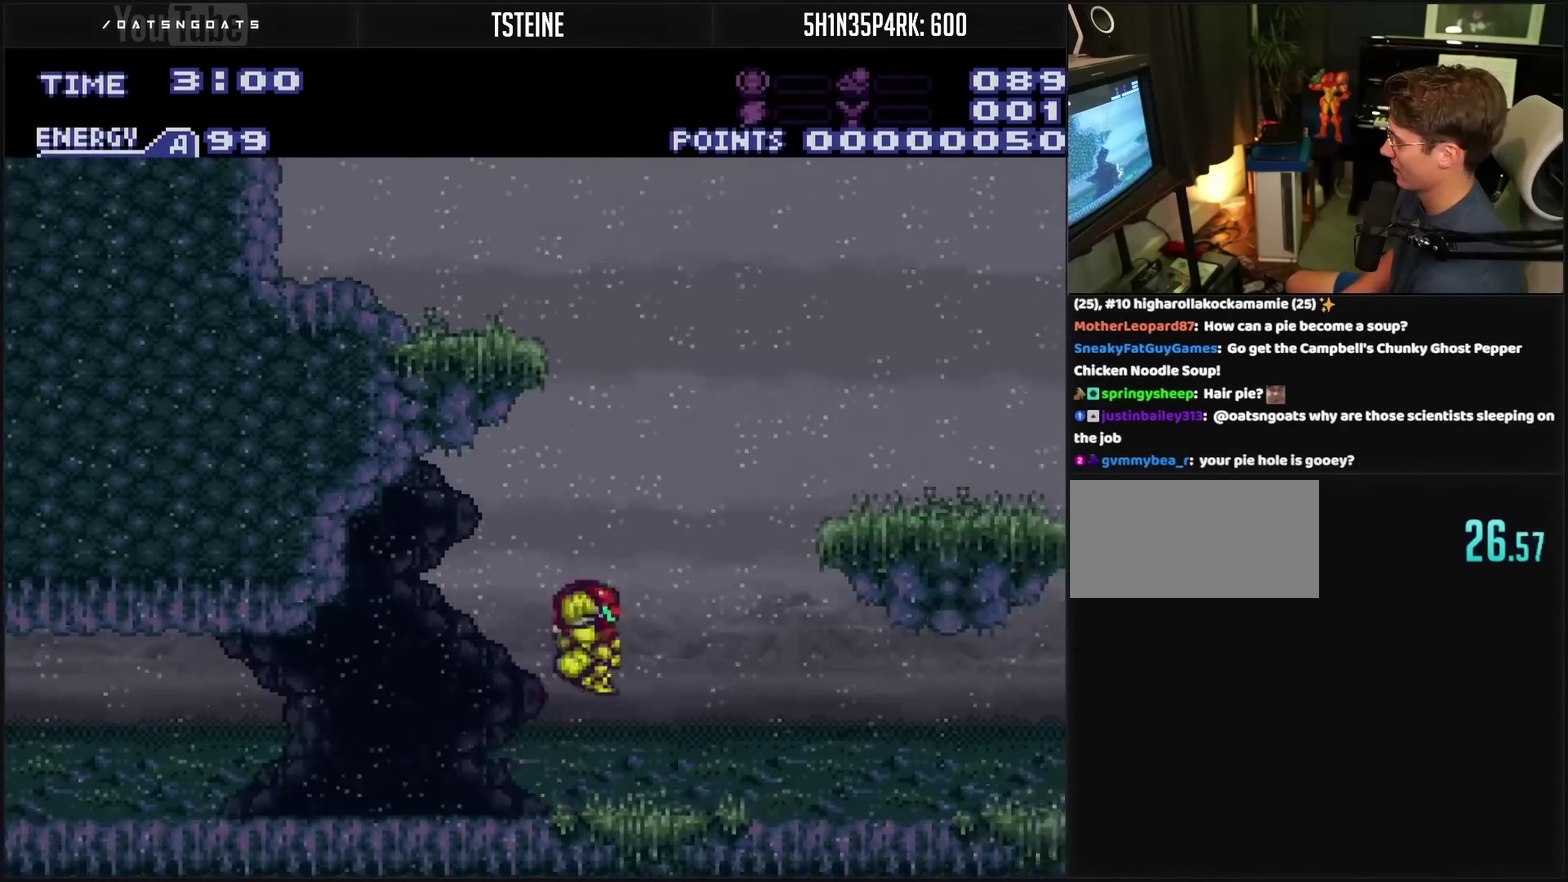
{"buttons": ["DPAD_RIGHT"], "events": [[67, "CROSS", "up"], [67, "DPAD_RIGHT", "down"], [433, "CIRCLE", "up"]]}
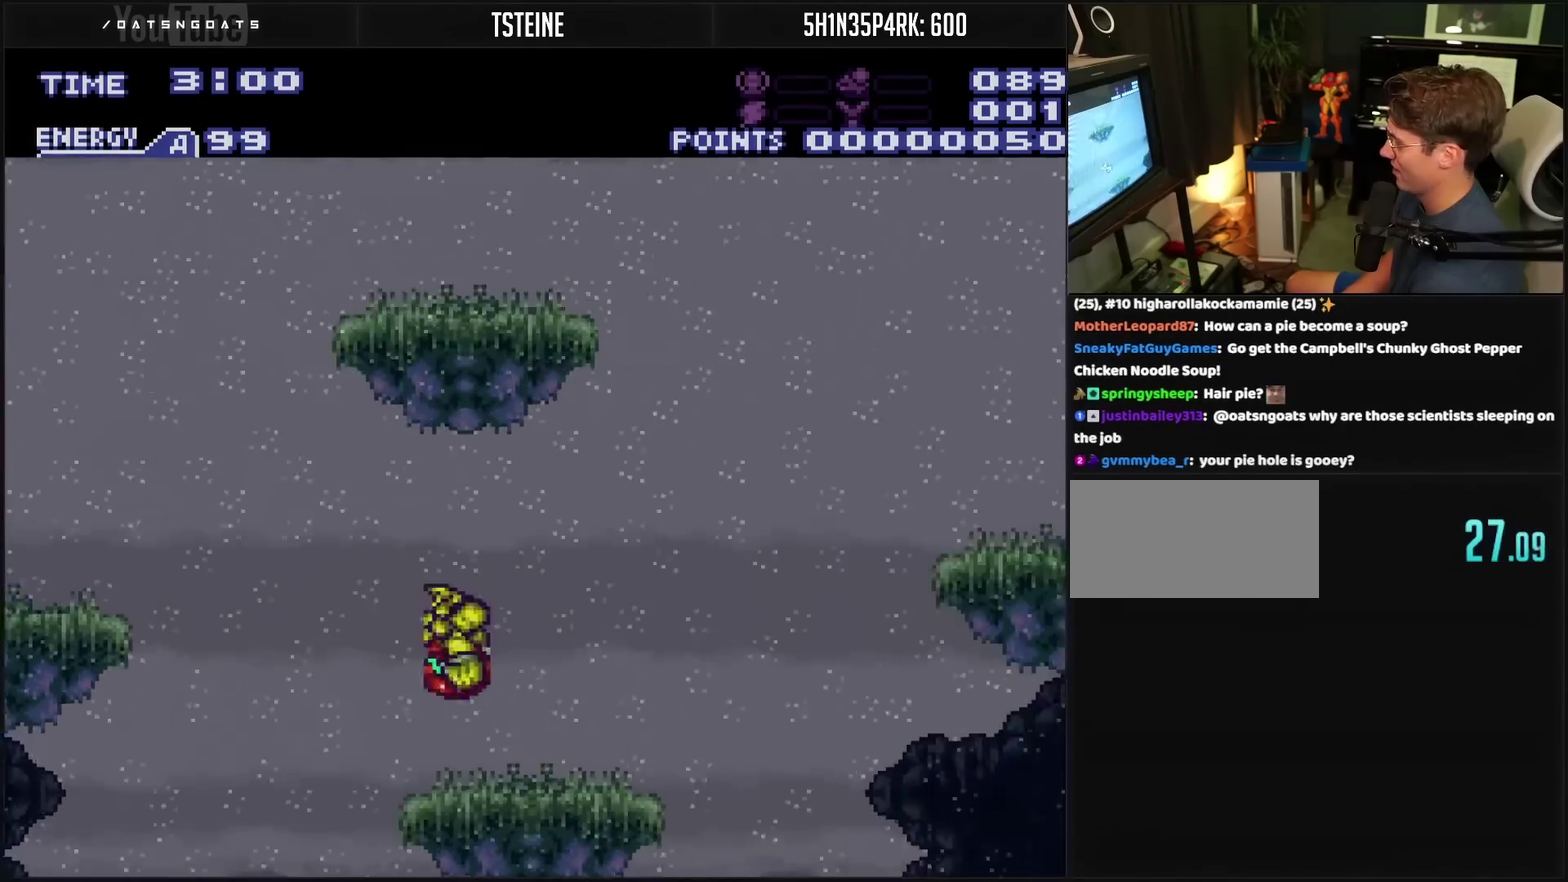
{"buttons": ["DPAD_RIGHT"], "events": [[117, "DPAD_RIGHT", "up"], [200, "DPAD_RIGHT", "down"]]}
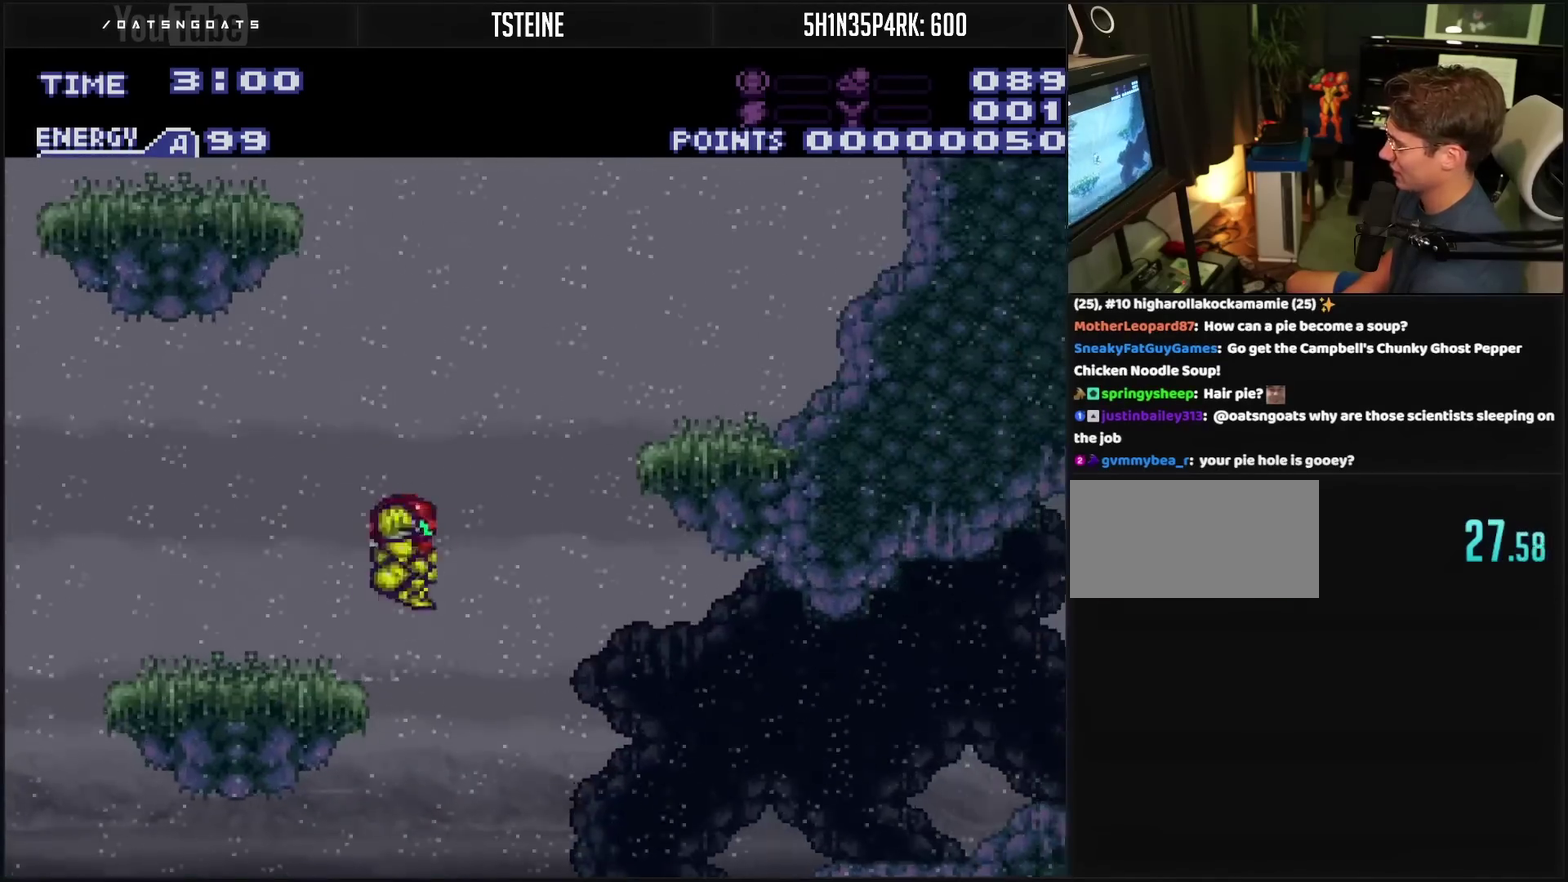
{"buttons": ["CROSS", "DPAD_RIGHT"], "events": [[233, "CROSS", "down"]]}
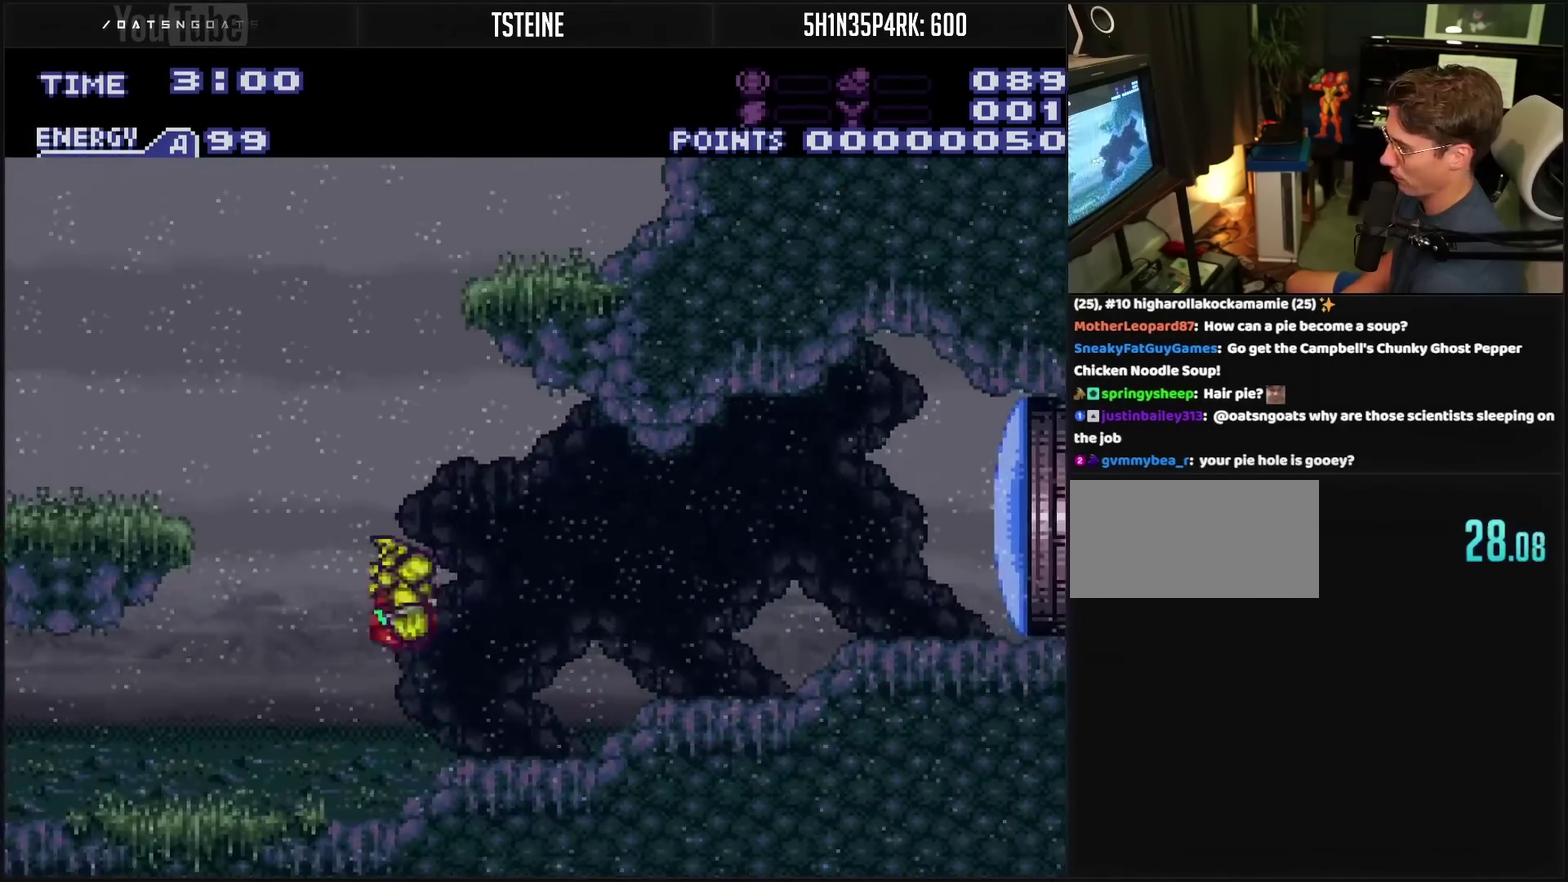
{"buttons": ["CROSS", "DPAD_LEFT"], "events": [[317, "DPAD_RIGHT", "up"], [383, "DPAD_LEFT", "down"]]}
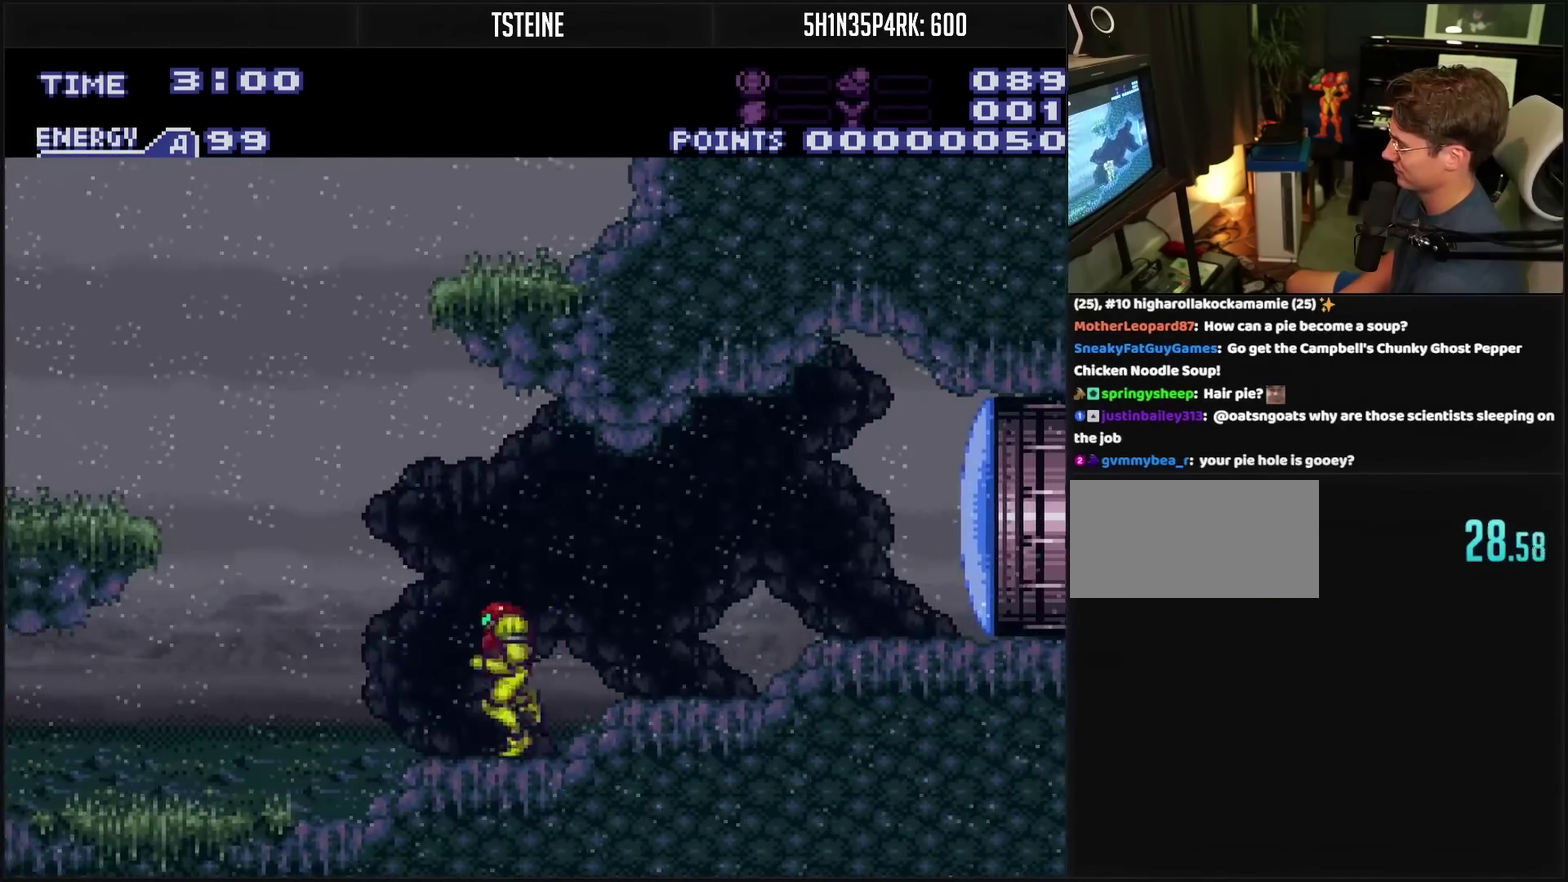
{"buttons": ["CROSS", "CIRCLE", "DPAD_LEFT"], "events": [[233, "CIRCLE", "down"]]}
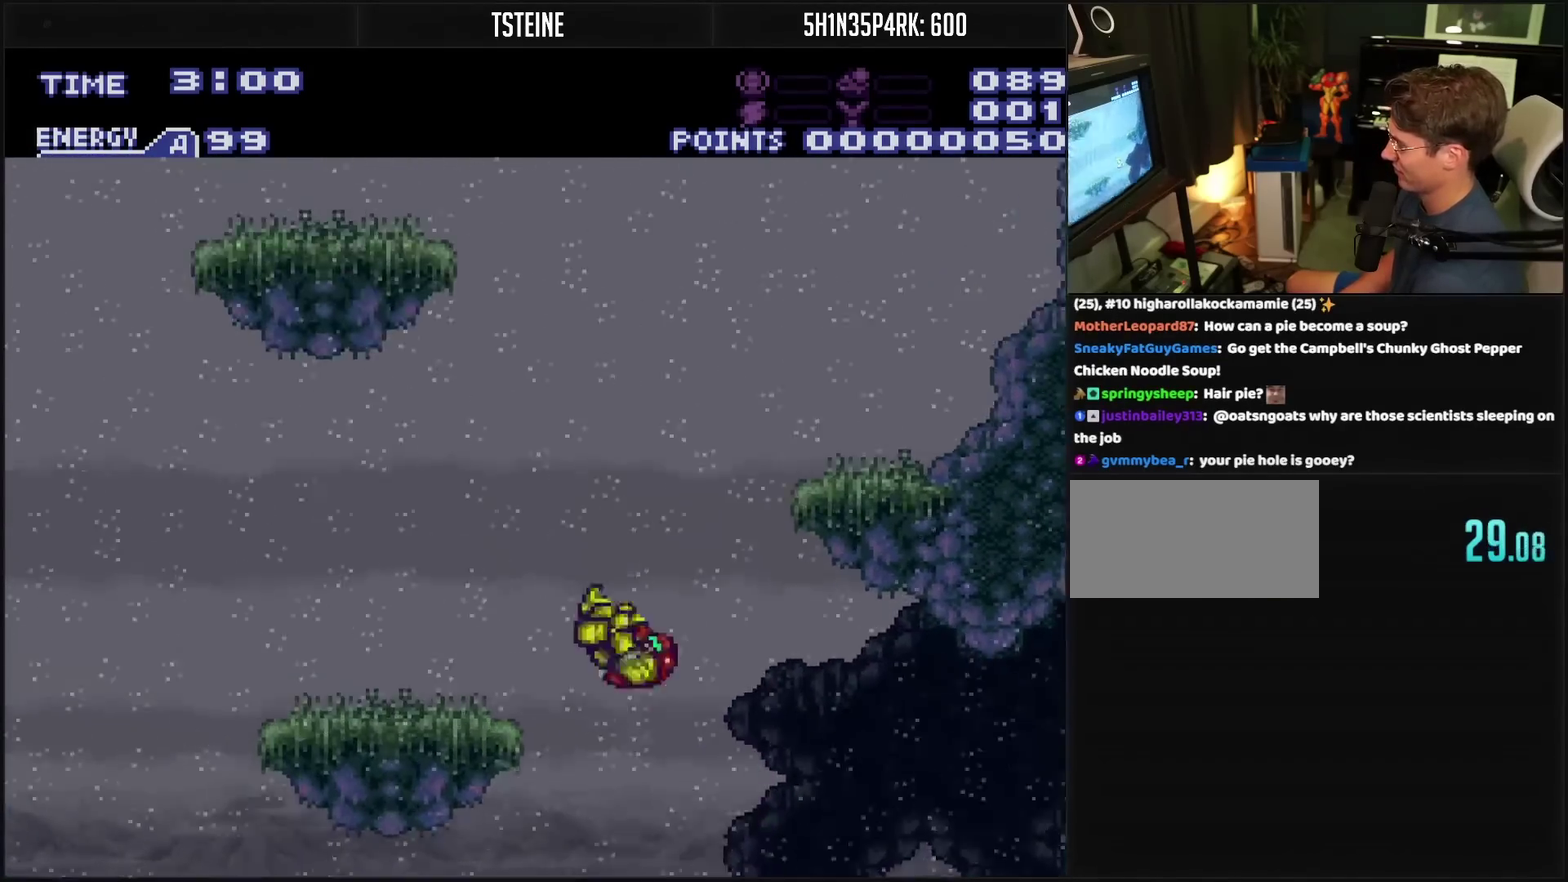
{"buttons": [], "events": [[283, "CIRCLE", "up"], [283, "CROSS", "up"], [300, "DPAD_LEFT", "up"]]}
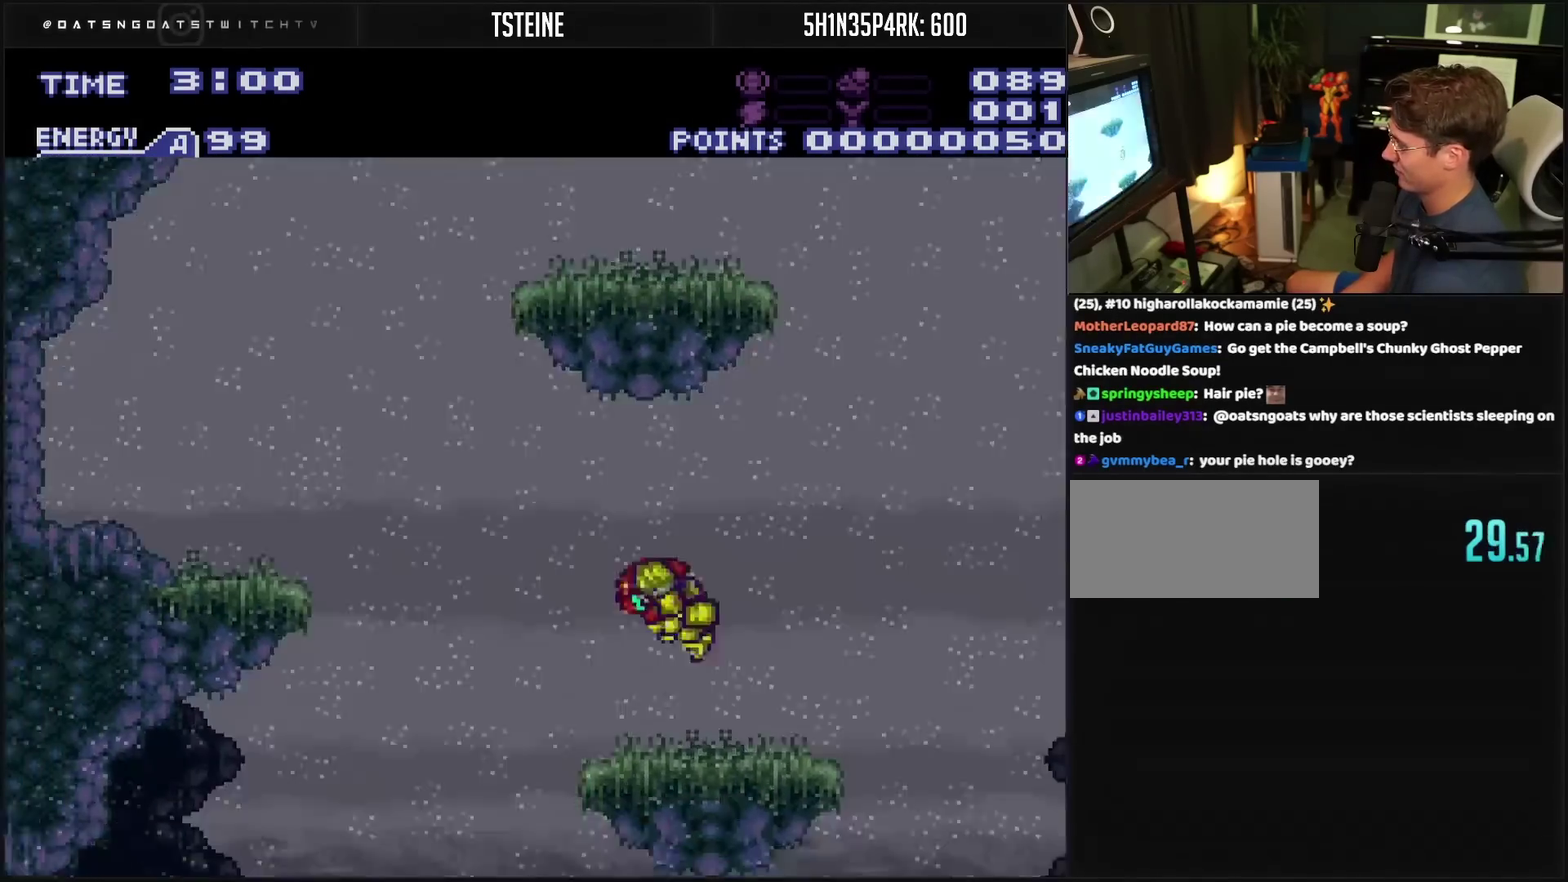
{"buttons": ["DPAD_LEFT"], "events": [[67, "DPAD_LEFT", "down"], [317, "CIRCLE", "down"], [400, "CIRCLE", "up"]]}
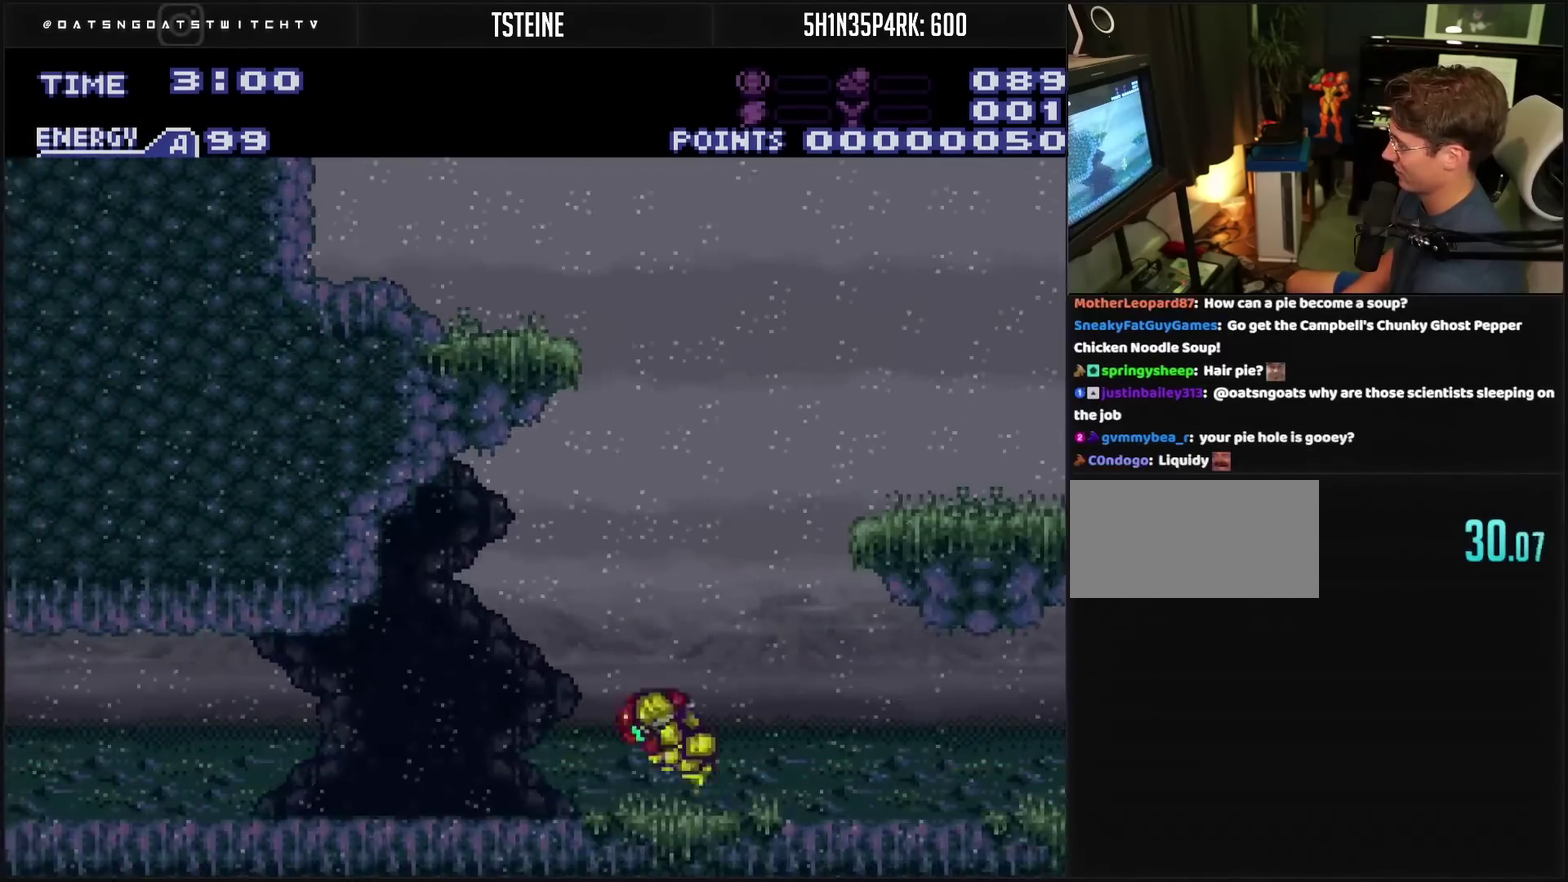
{"buttons": ["CROSS", "DPAD_RIGHT"], "events": [[100, "CROSS", "down"], [267, "DPAD_LEFT", "up"], [367, "DPAD_RIGHT", "down"]]}
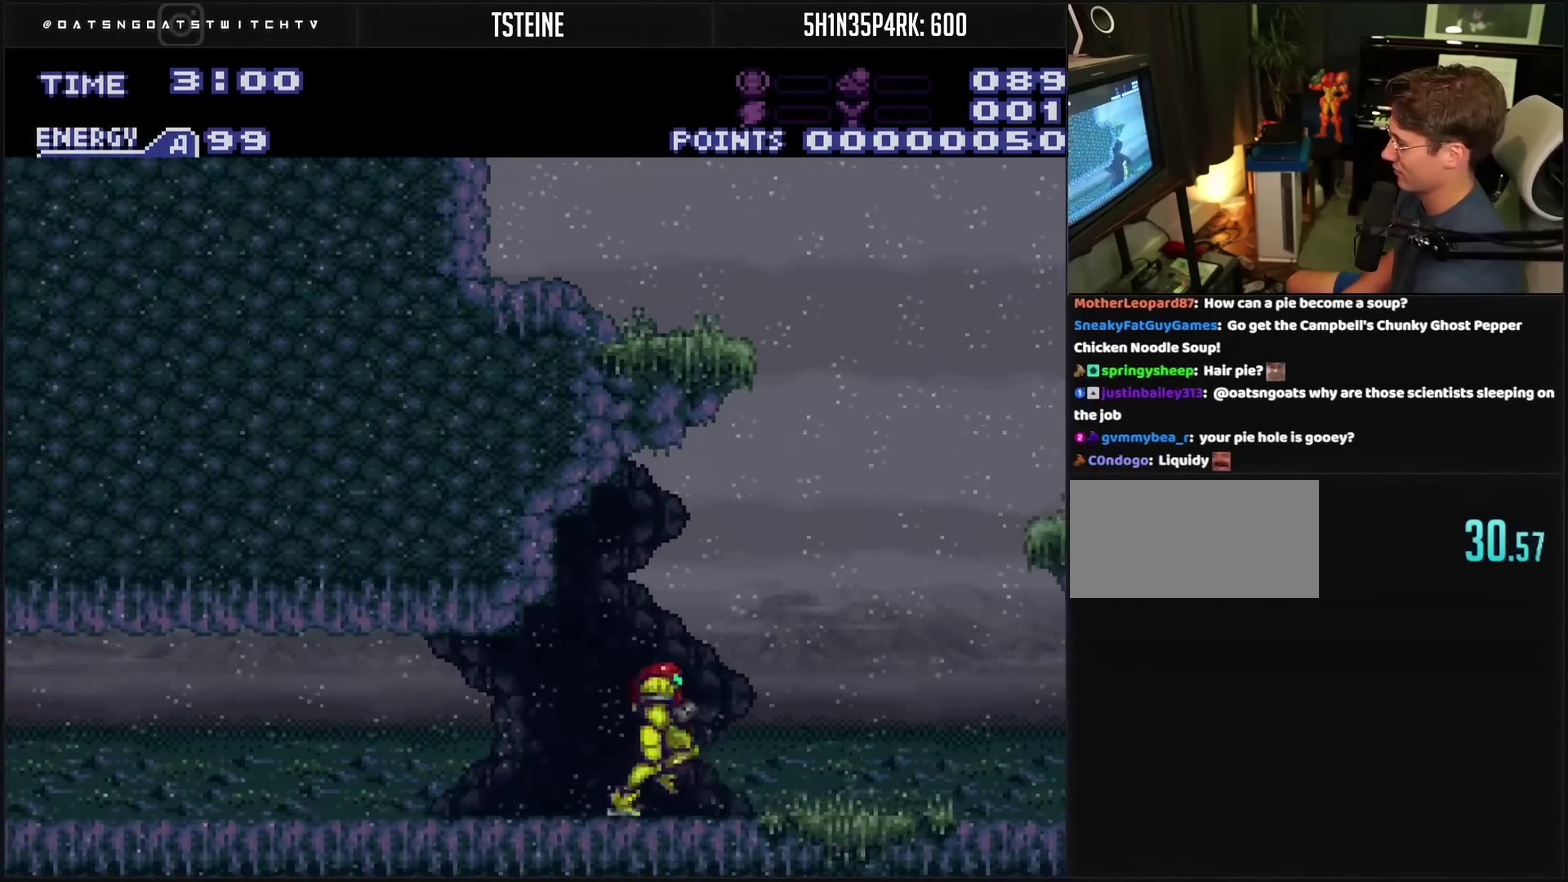
{"buttons": ["CROSS", "CIRCLE", "DPAD_RIGHT"], "events": [[200, "CIRCLE", "down"], [267, "DPAD_RIGHT", "up"], [400, "DPAD_RIGHT", "down"]]}